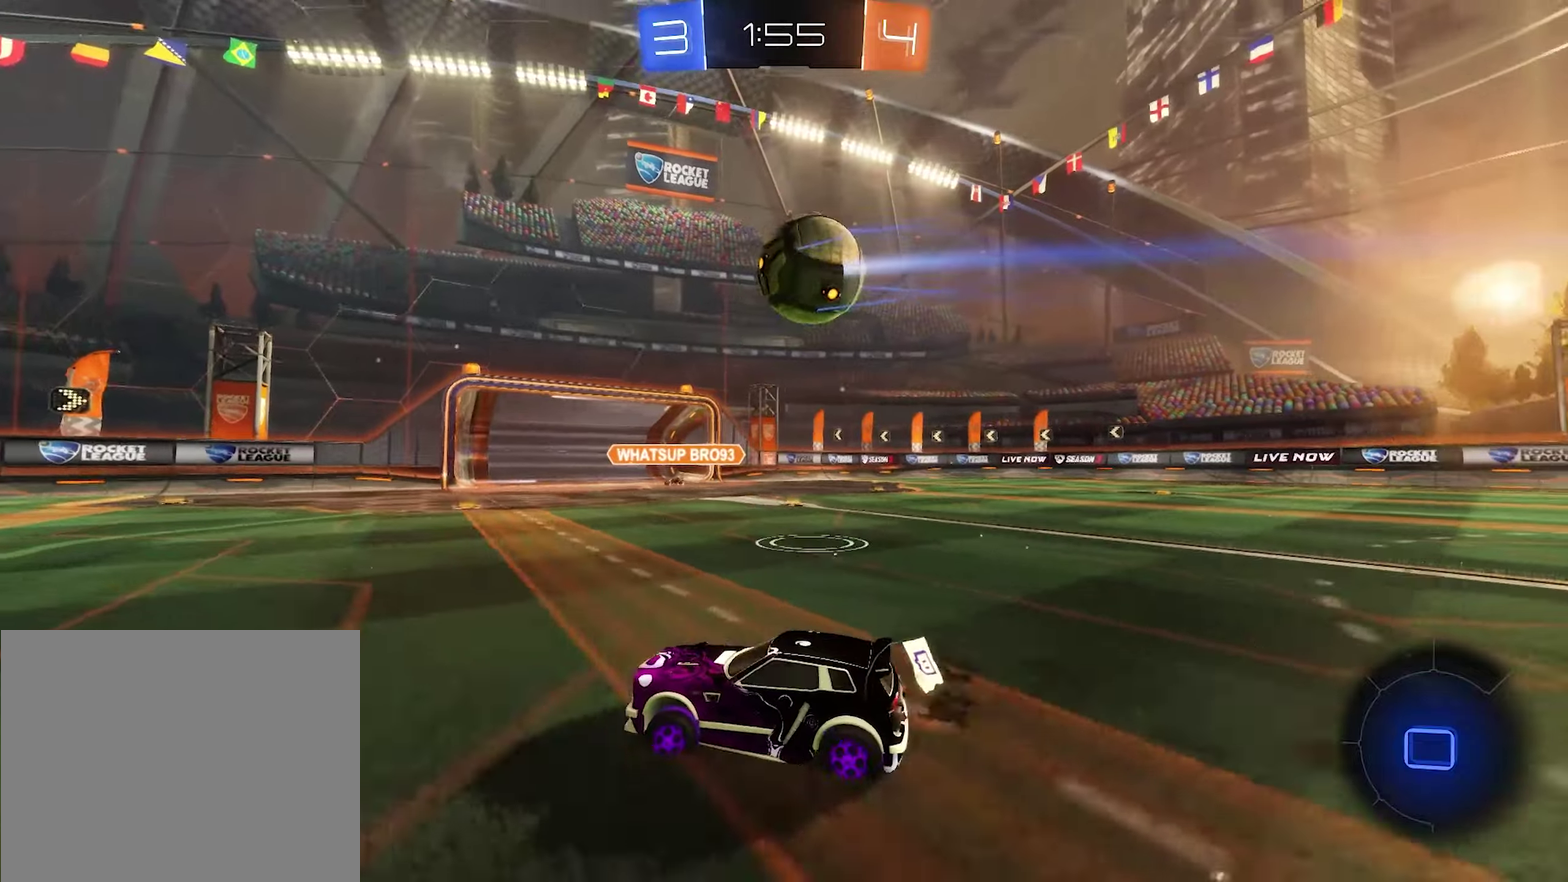
Gameplay with a controller (Xbox layout); each line is a JSON object with the inputs held at the frame after it. "events" lists button and stick changes between this image and that frame as [ms after this image, input, new state], when the widget could be followed in between.
{"buttons": ["R2"], "left_stick": "right", "right_stick": "center", "events": [[33, "R2", "up"], [167, "L1", "down"], [200, "left_stick", "right"], [233, "R2", "down"], [300, "L1", "up"]]}
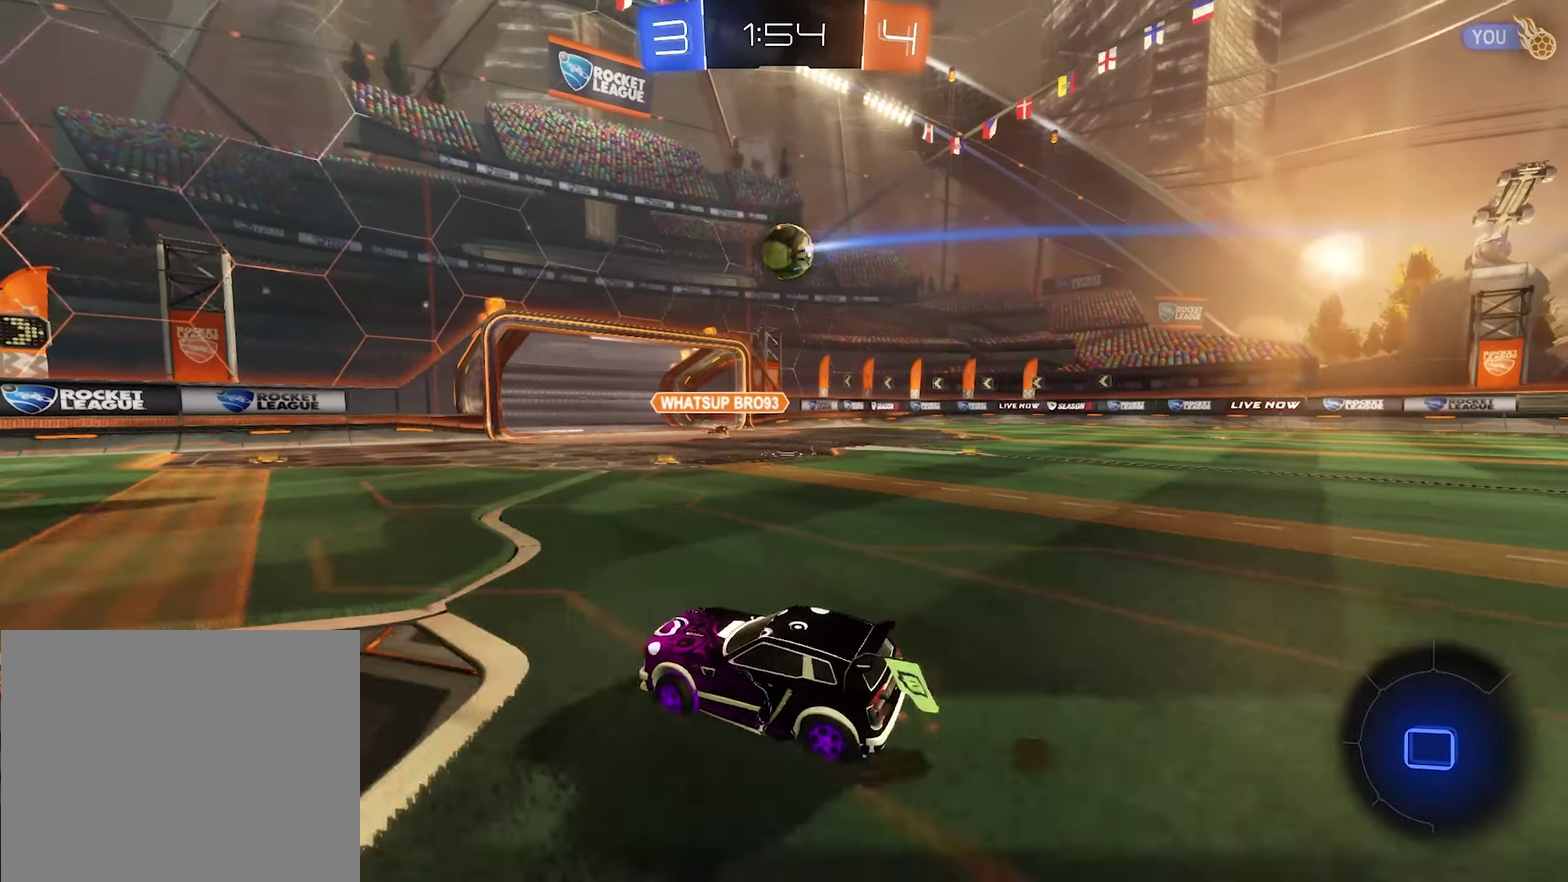
{"buttons": ["R2"], "left_stick": "center", "right_stick": "center", "events": [[167, "R2", "up"], [233, "L2", "down"], [367, "L2", "up"], [367, "R2", "down"], [467, "left_stick", "center"]]}
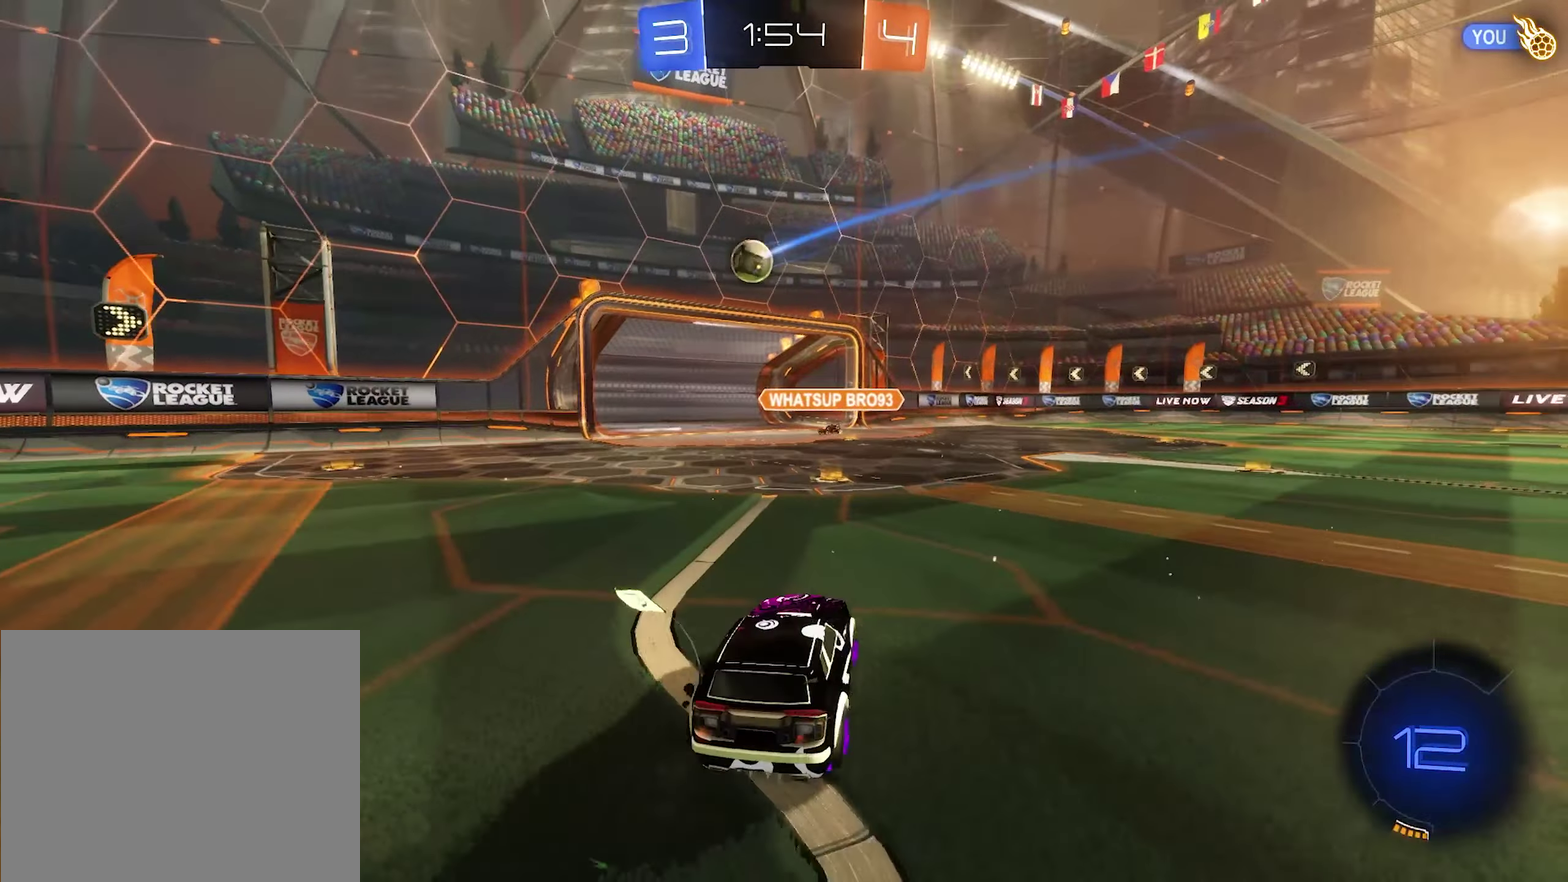
{"buttons": ["B", "R2"], "left_stick": "left", "right_stick": "center", "events": [[67, "B", "down"], [300, "B", "up"], [367, "B", "down"], [433, "left_stick", "left"]]}
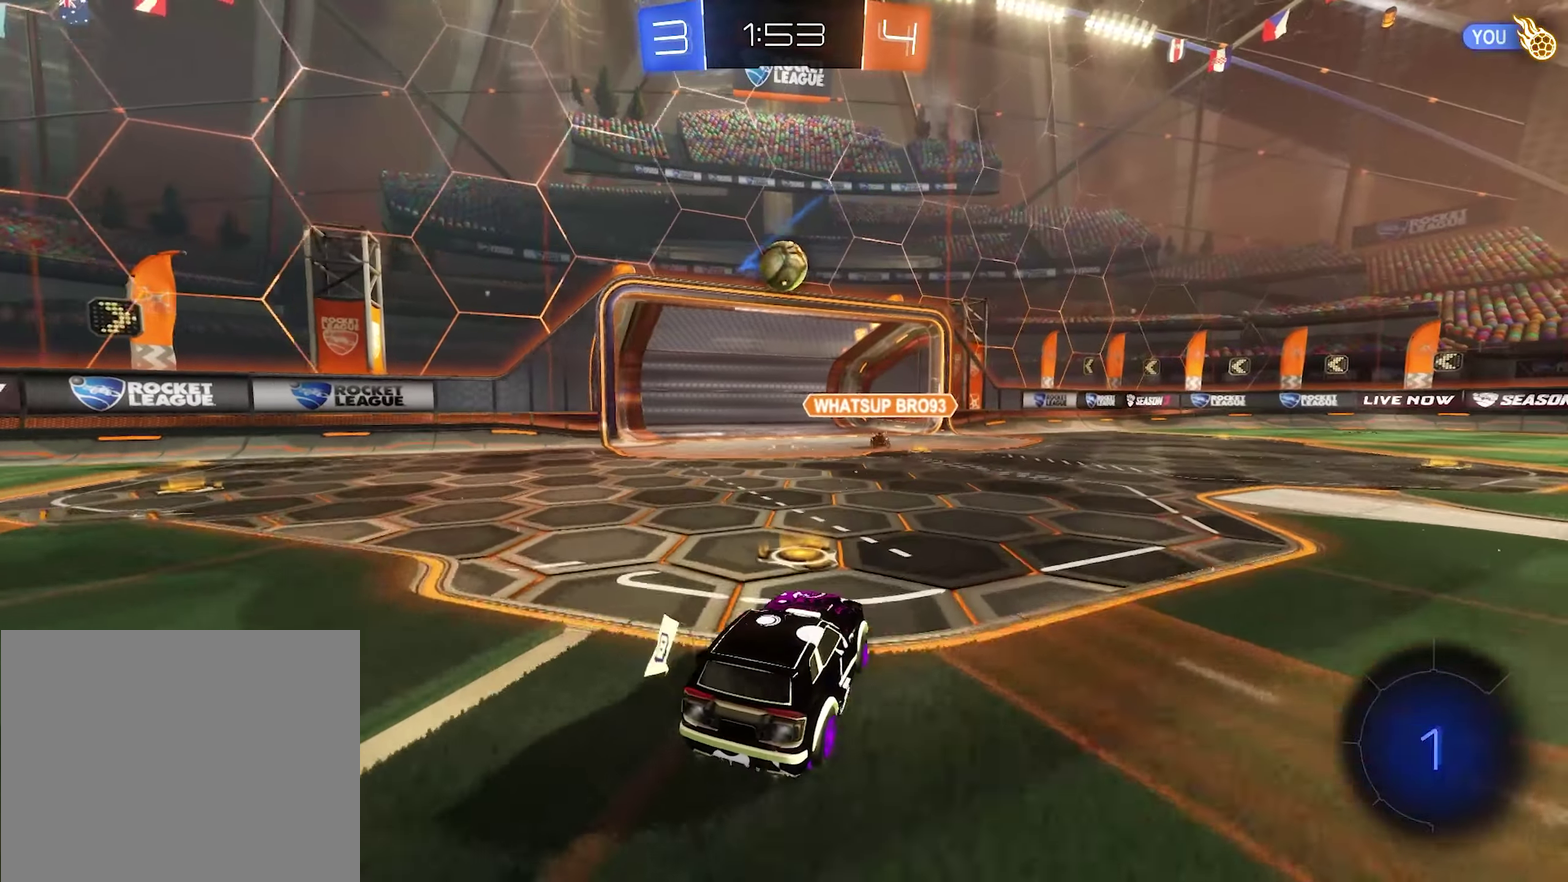
{"buttons": ["A"], "left_stick": "center", "right_stick": "center", "events": [[33, "left_stick", "center"], [100, "left_stick", "right"], [200, "B", "up"], [267, "A", "down"], [300, "R2", "up"], [433, "left_stick", "center"]]}
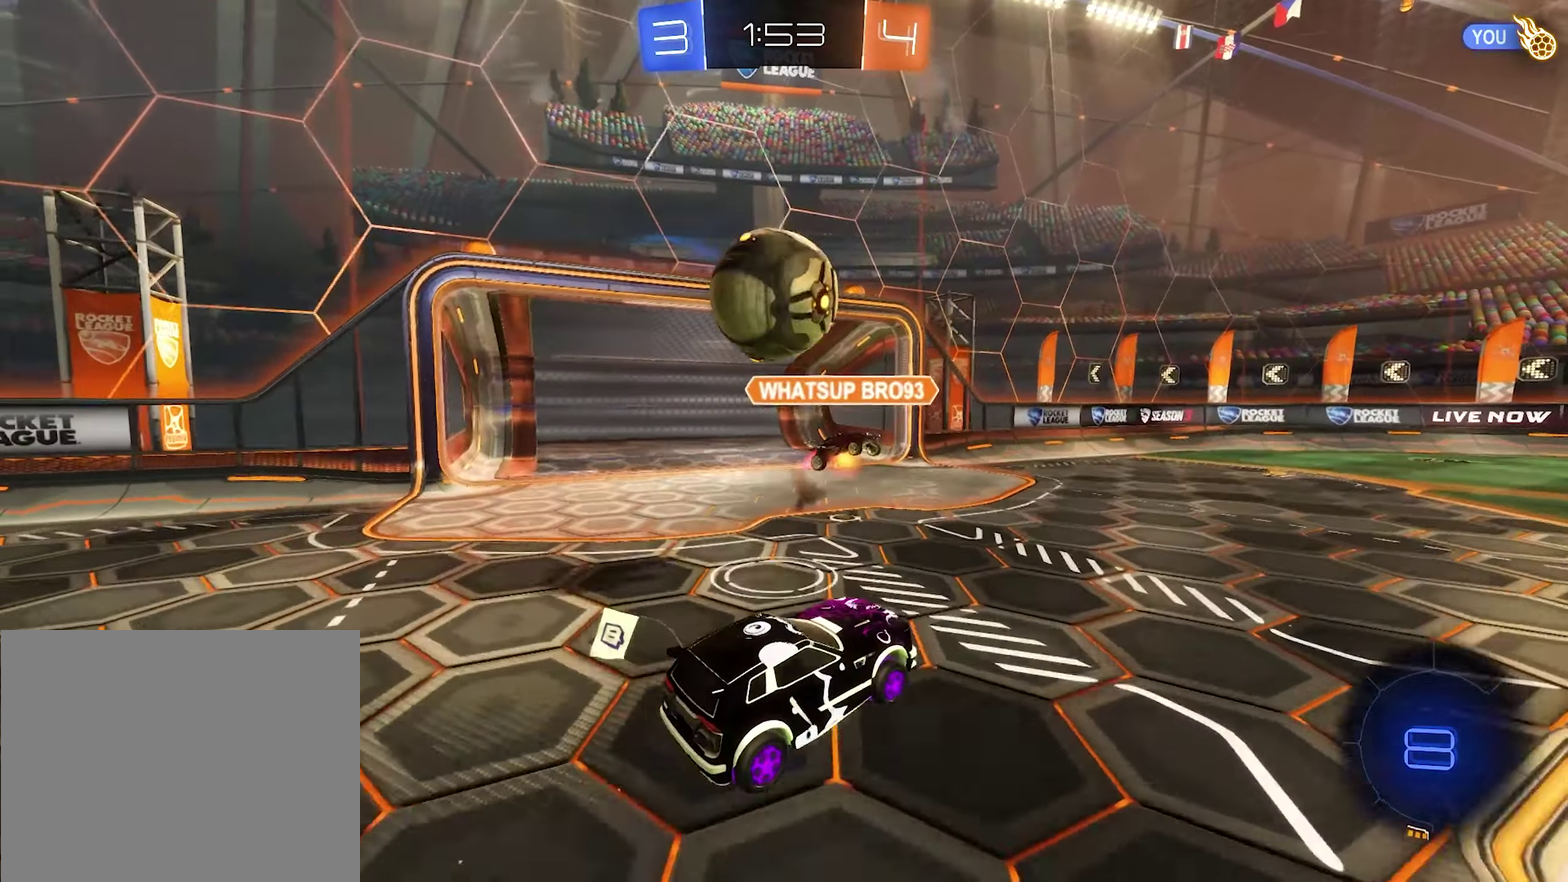
{"buttons": ["L1"], "left_stick": "center", "right_stick": "center", "events": [[167, "left_stick", "down-left"], [233, "A", "up"], [233, "L1", "down"], [267, "left_stick", "down"], [433, "left_stick", "center"]]}
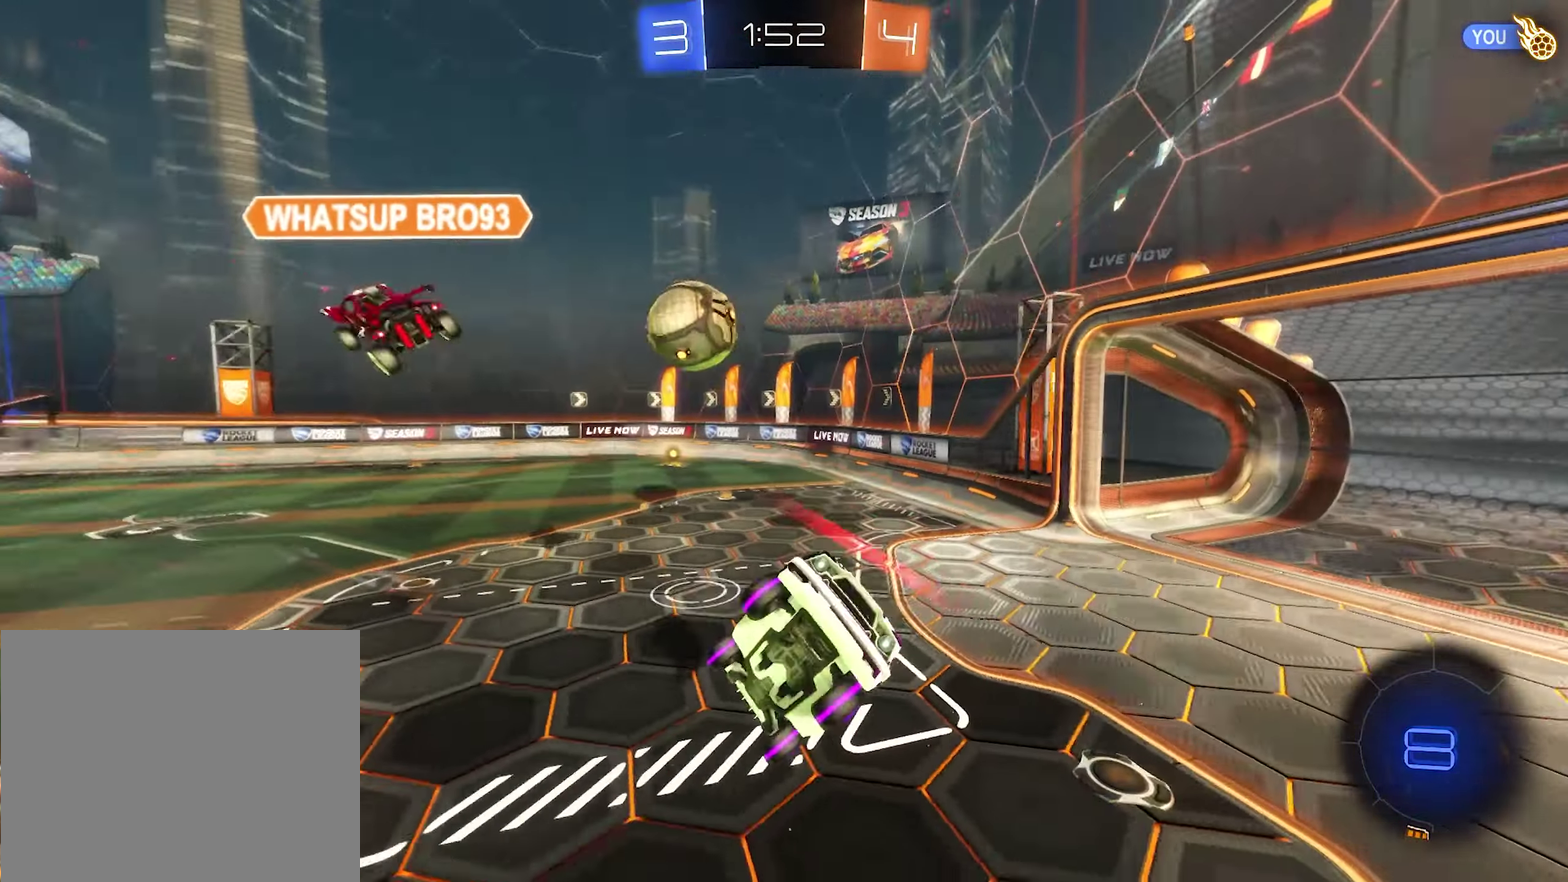
{"buttons": ["L1"], "left_stick": "up-right", "right_stick": "center", "events": [[200, "left_stick", "down-right"], [267, "left_stick", "right"], [333, "Y", "down"], [433, "Y", "up"], [467, "left_stick", "up-right"]]}
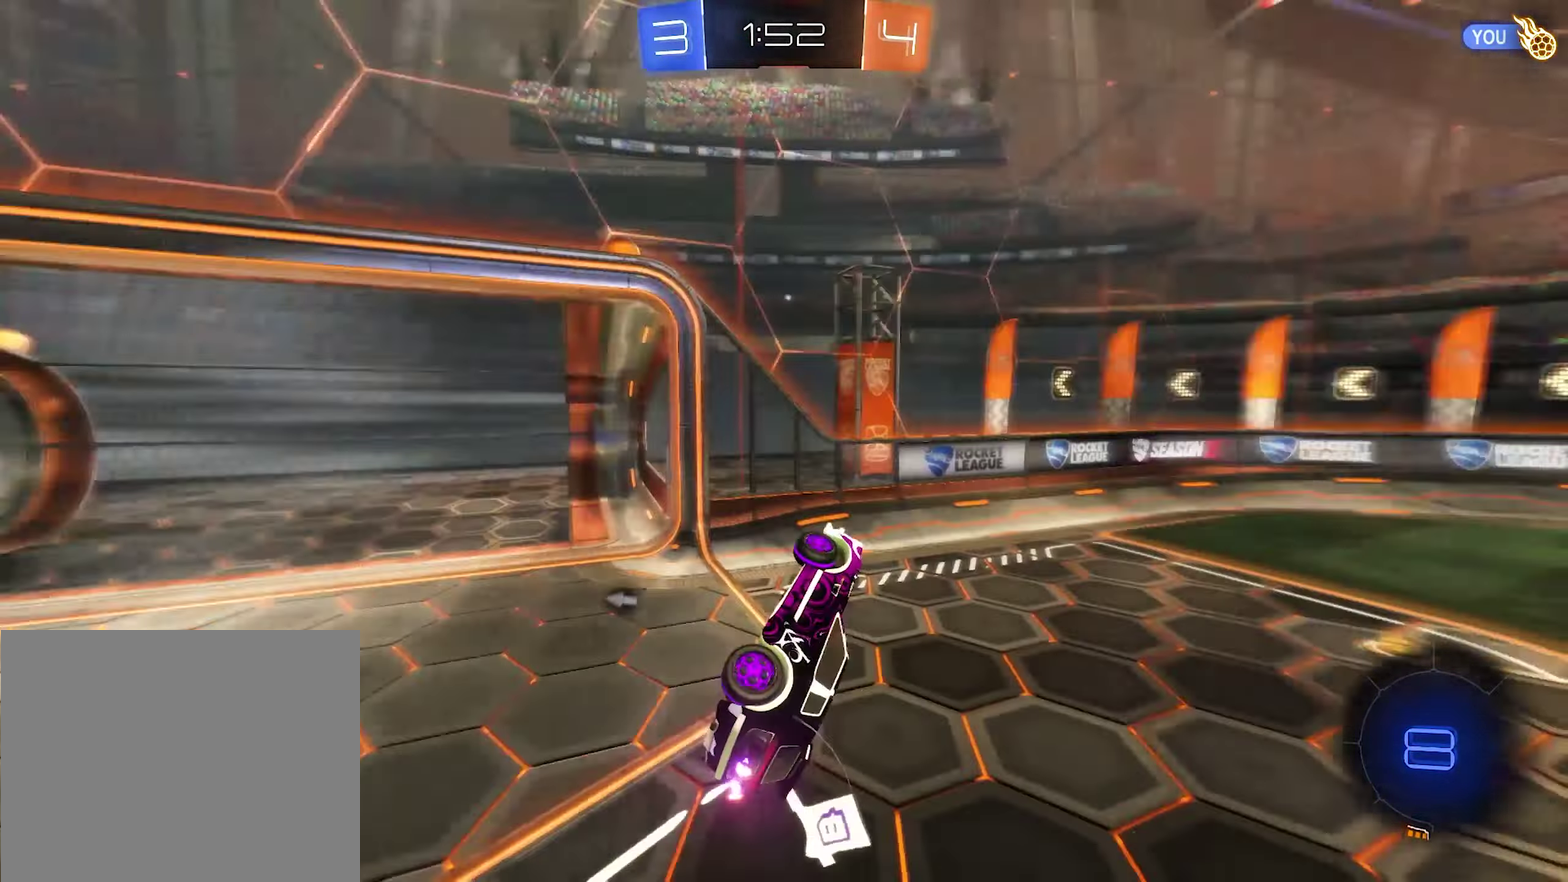
{"buttons": ["R2"], "left_stick": "down", "right_stick": "center", "events": [[200, "L1", "up"], [300, "left_stick", "right"], [433, "left_stick", "down"], [467, "R2", "down"]]}
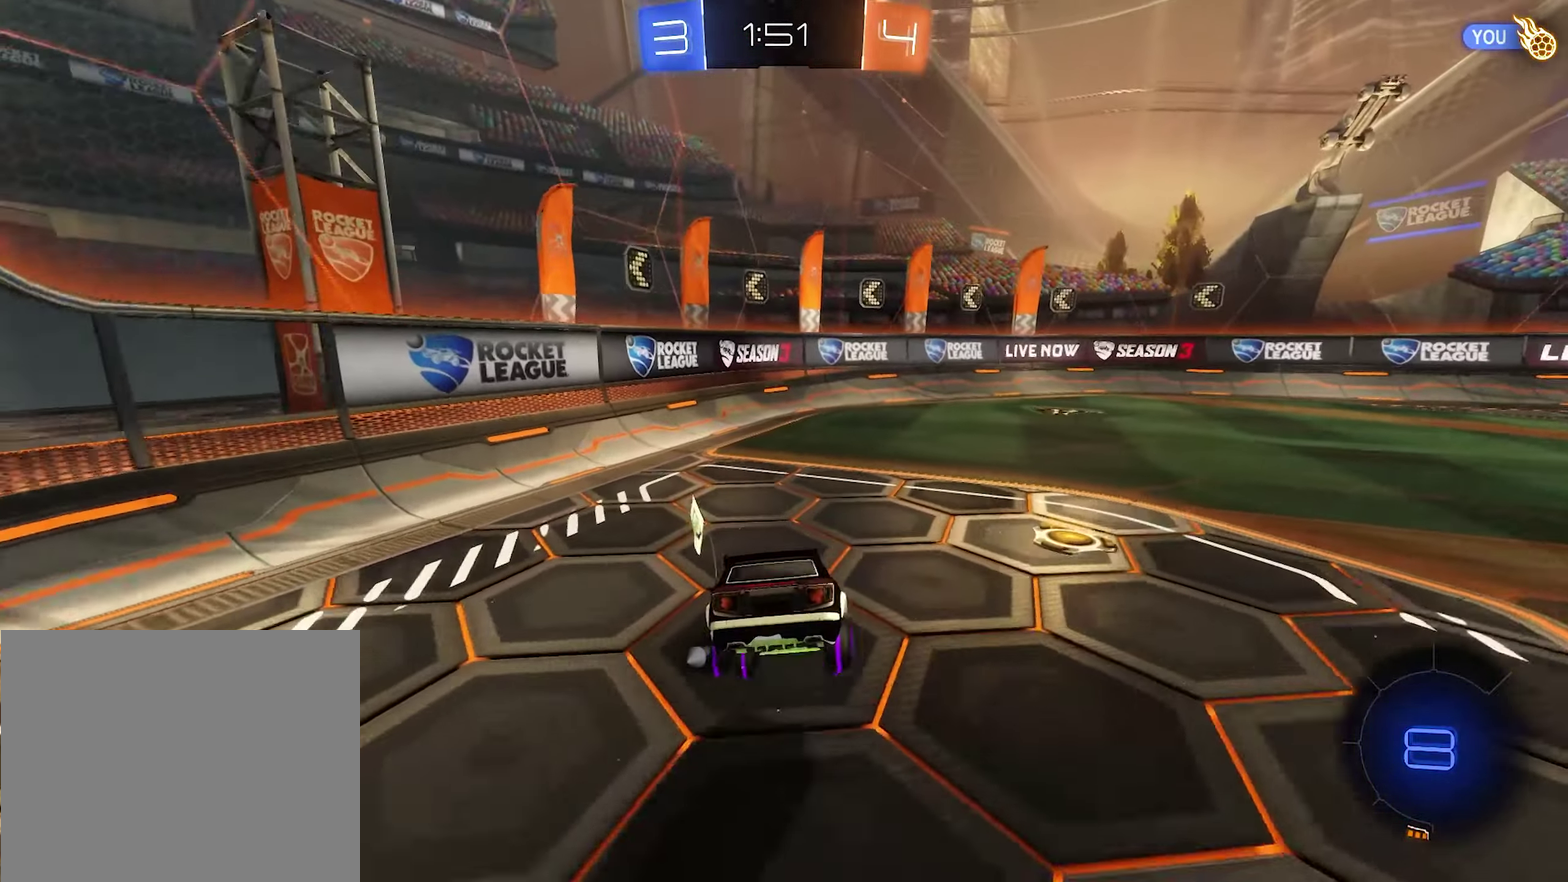
{"buttons": ["R2"], "left_stick": "right", "right_stick": "center", "events": [[67, "left_stick", "down-right"], [167, "left_stick", "right"]]}
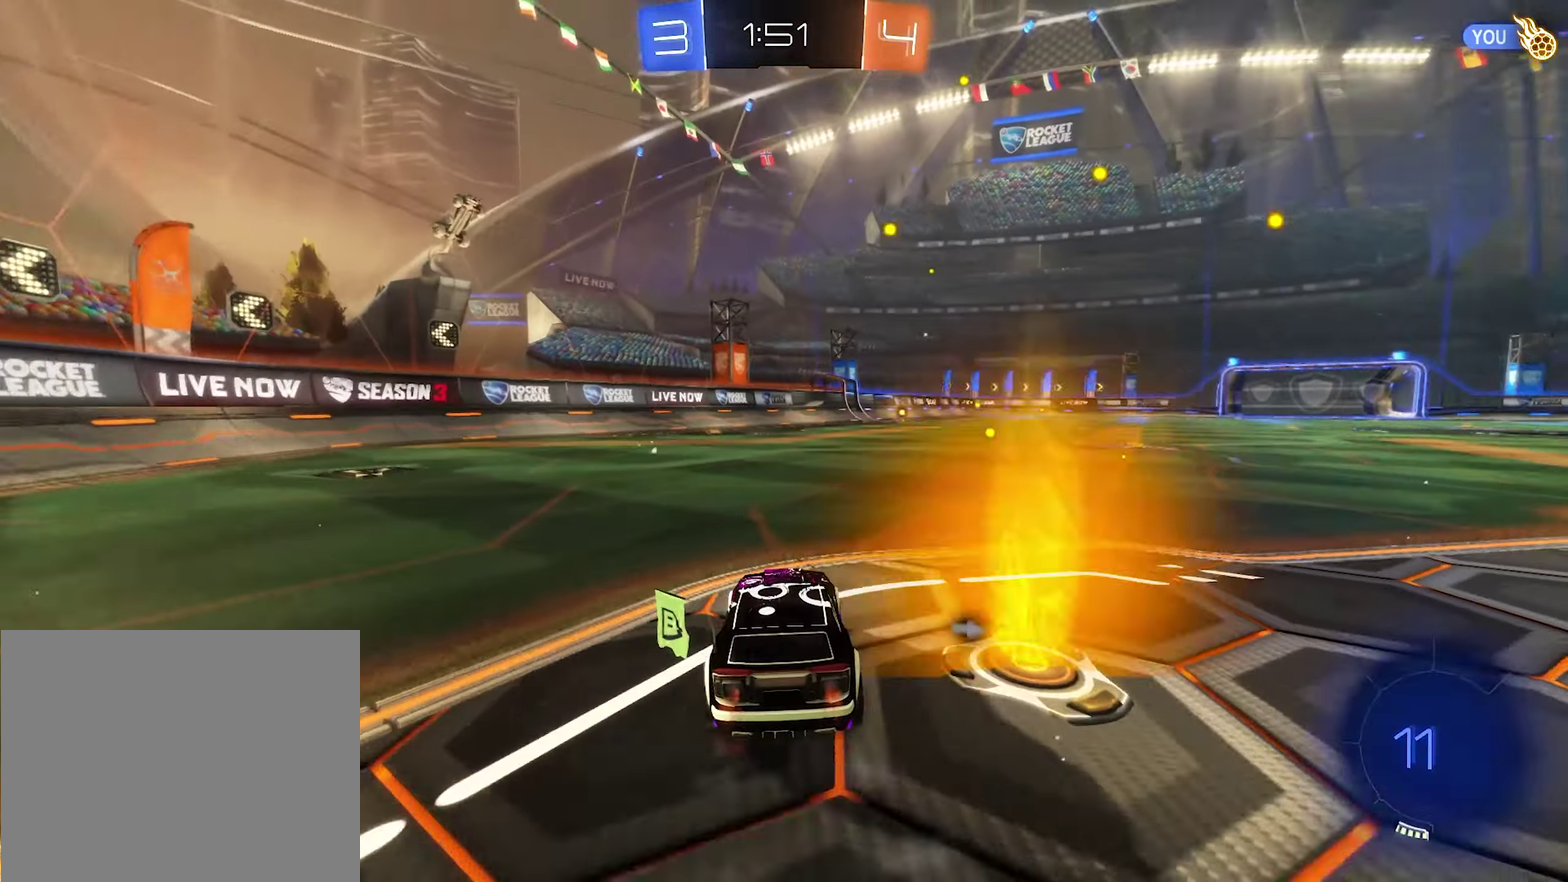
{"buttons": ["L1", "R2"], "left_stick": "up-right", "right_stick": "center", "events": [[33, "left_stick", "center"], [167, "B", "down"], [300, "left_stick", "right"], [500, "B", "up"], [500, "L1", "down"], [500, "left_stick", "up-right"]]}
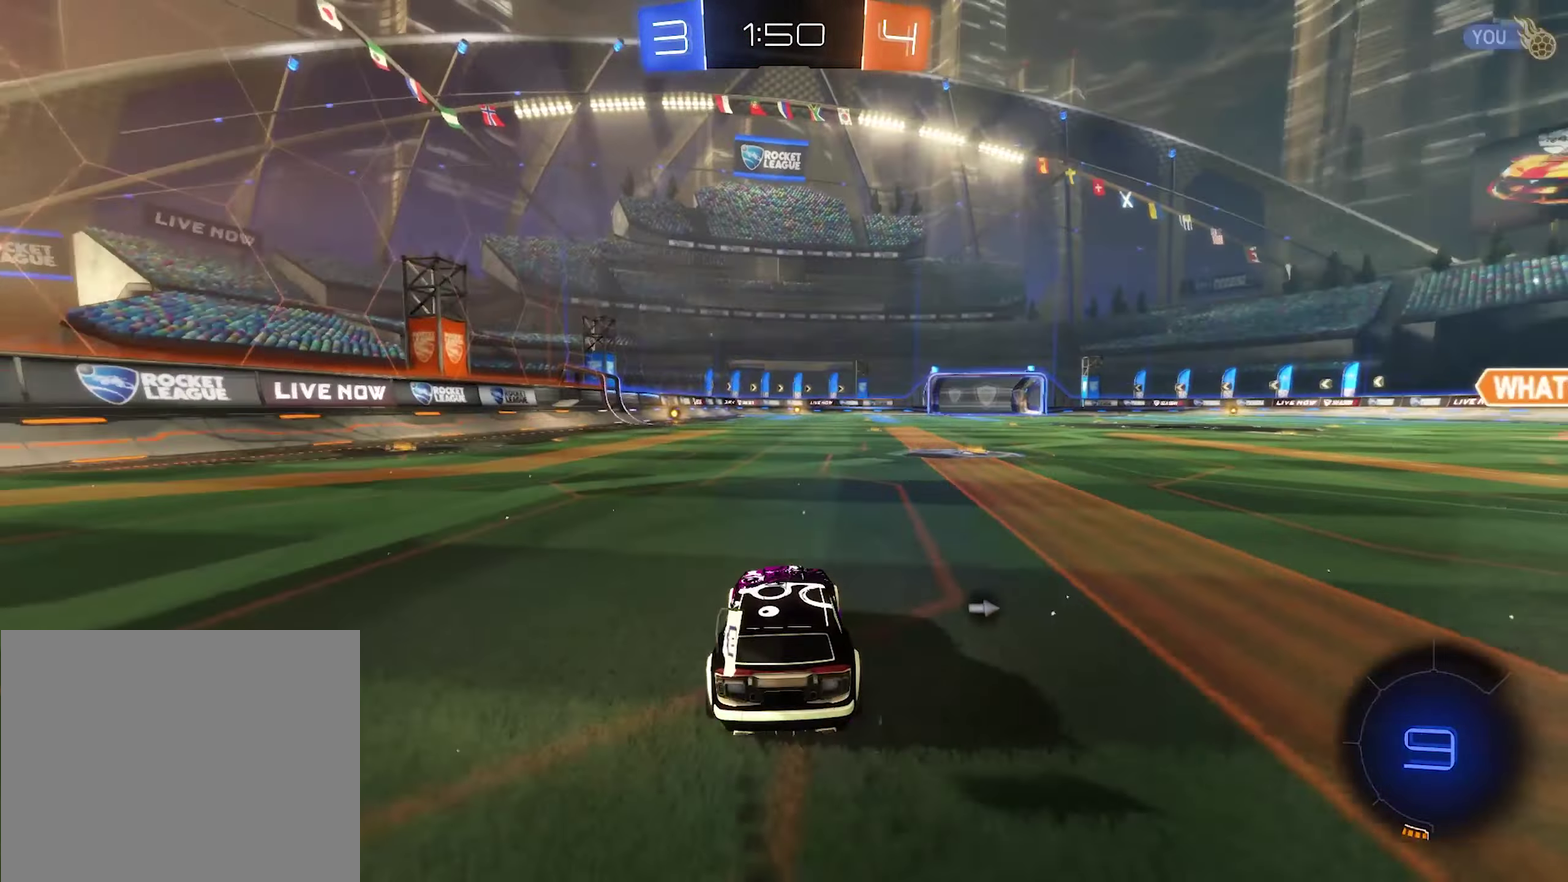
{"buttons": ["B", "L1", "R2"], "left_stick": "right", "right_stick": "center", "events": [[33, "A", "down"], [67, "left_stick", "up"], [133, "left_stick", "up-left"], [200, "B", "down"], [233, "left_stick", "down-left"], [267, "A", "up"], [300, "left_stick", "down"], [400, "left_stick", "right"]]}
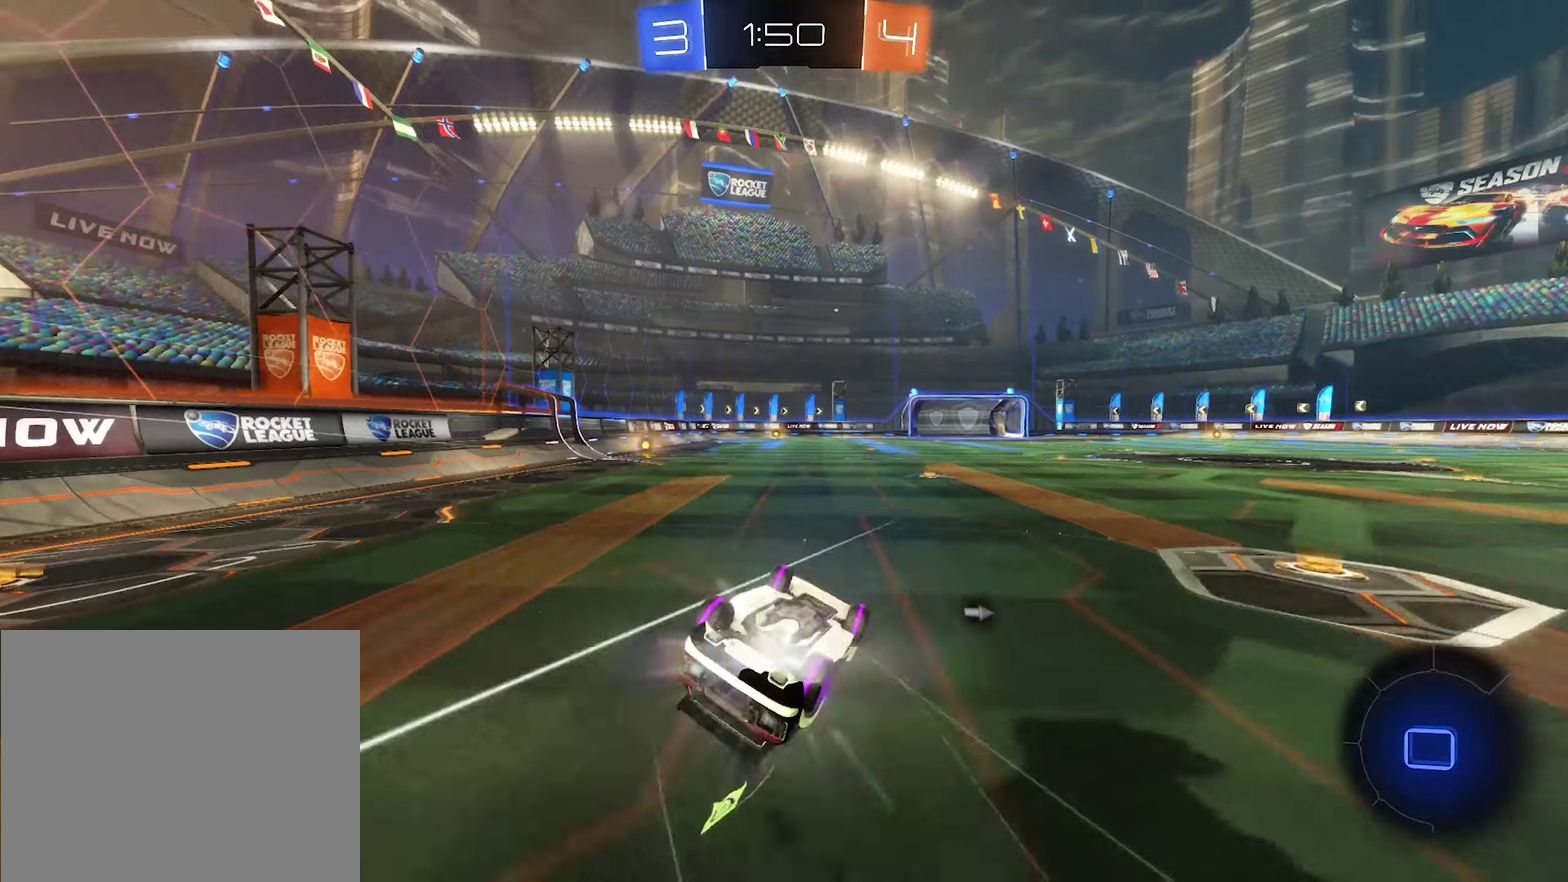
{"buttons": ["R2"], "left_stick": "center", "right_stick": "center", "events": [[67, "left_stick", "up-right"], [167, "left_stick", "up-left"], [234, "left_stick", "down-right"], [334, "left_stick", "down-left"], [367, "L1", "up"], [434, "left_stick", "center"], [467, "B", "up"]]}
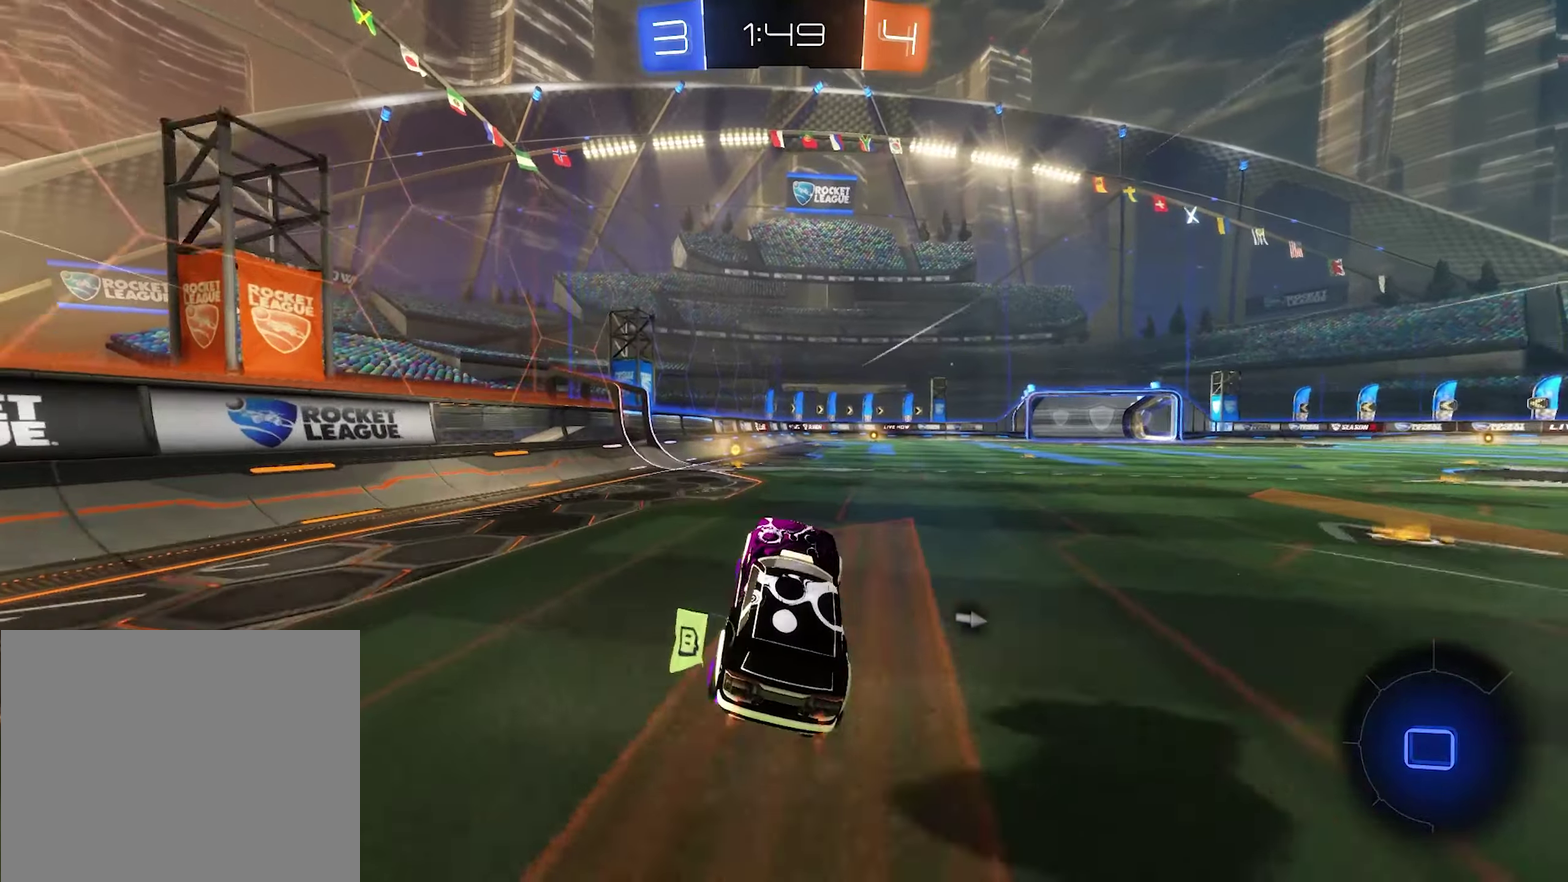
{"buttons": ["R2"], "left_stick": "right", "right_stick": "center", "events": [[34, "left_stick", "left"], [200, "Y", "down"], [200, "left_stick", "center"], [367, "Y", "up"], [467, "left_stick", "right"]]}
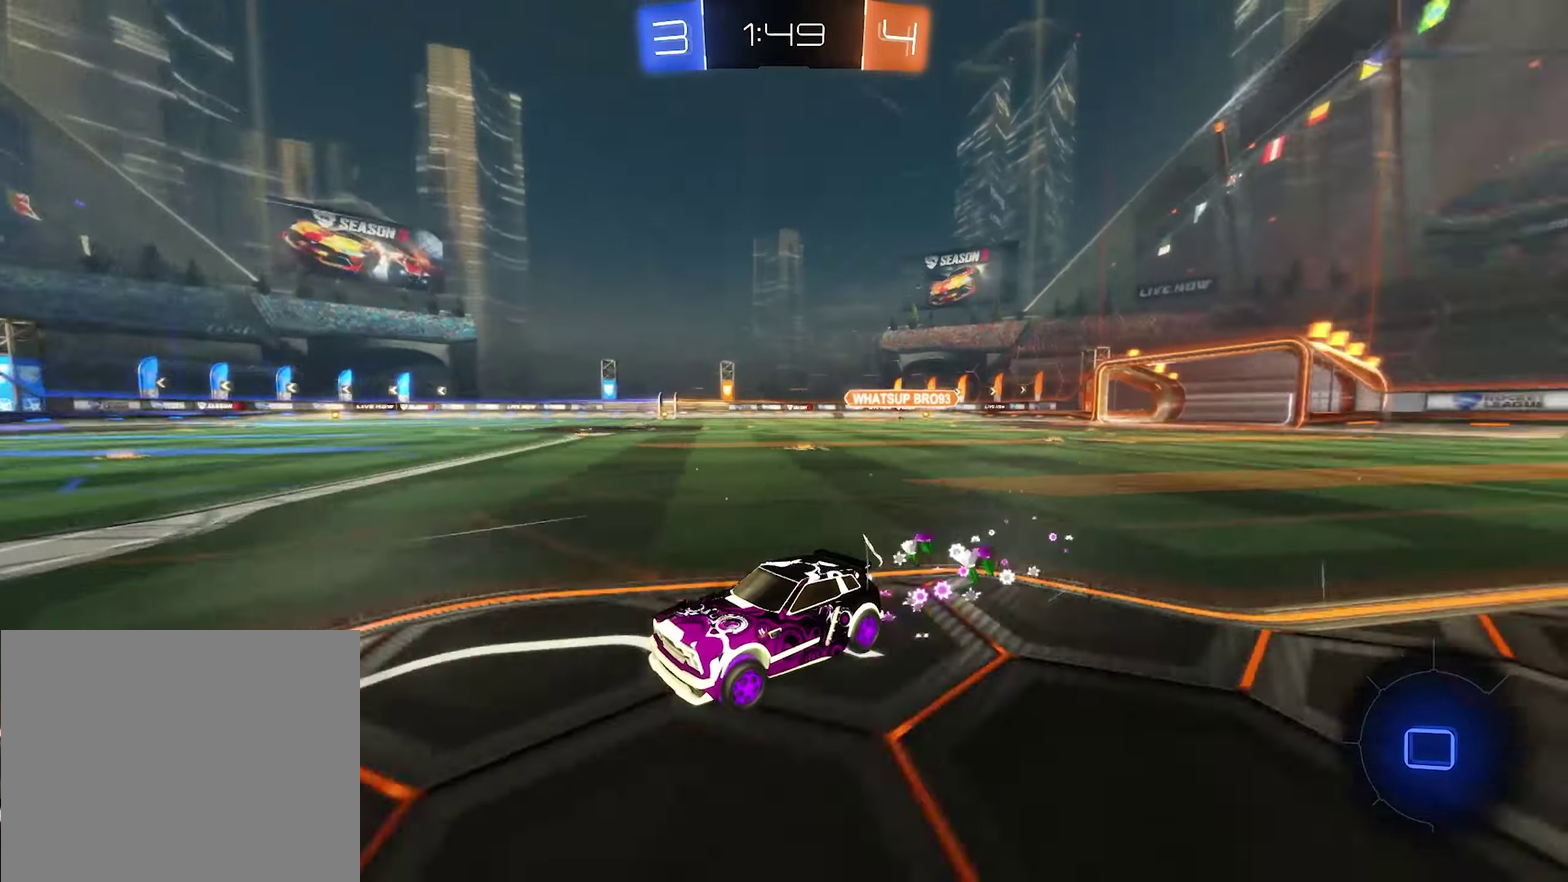
{"buttons": ["B", "R2"], "left_stick": "up-right", "right_stick": "center", "events": [[400, "B", "down"], [467, "left_stick", "up-right"]]}
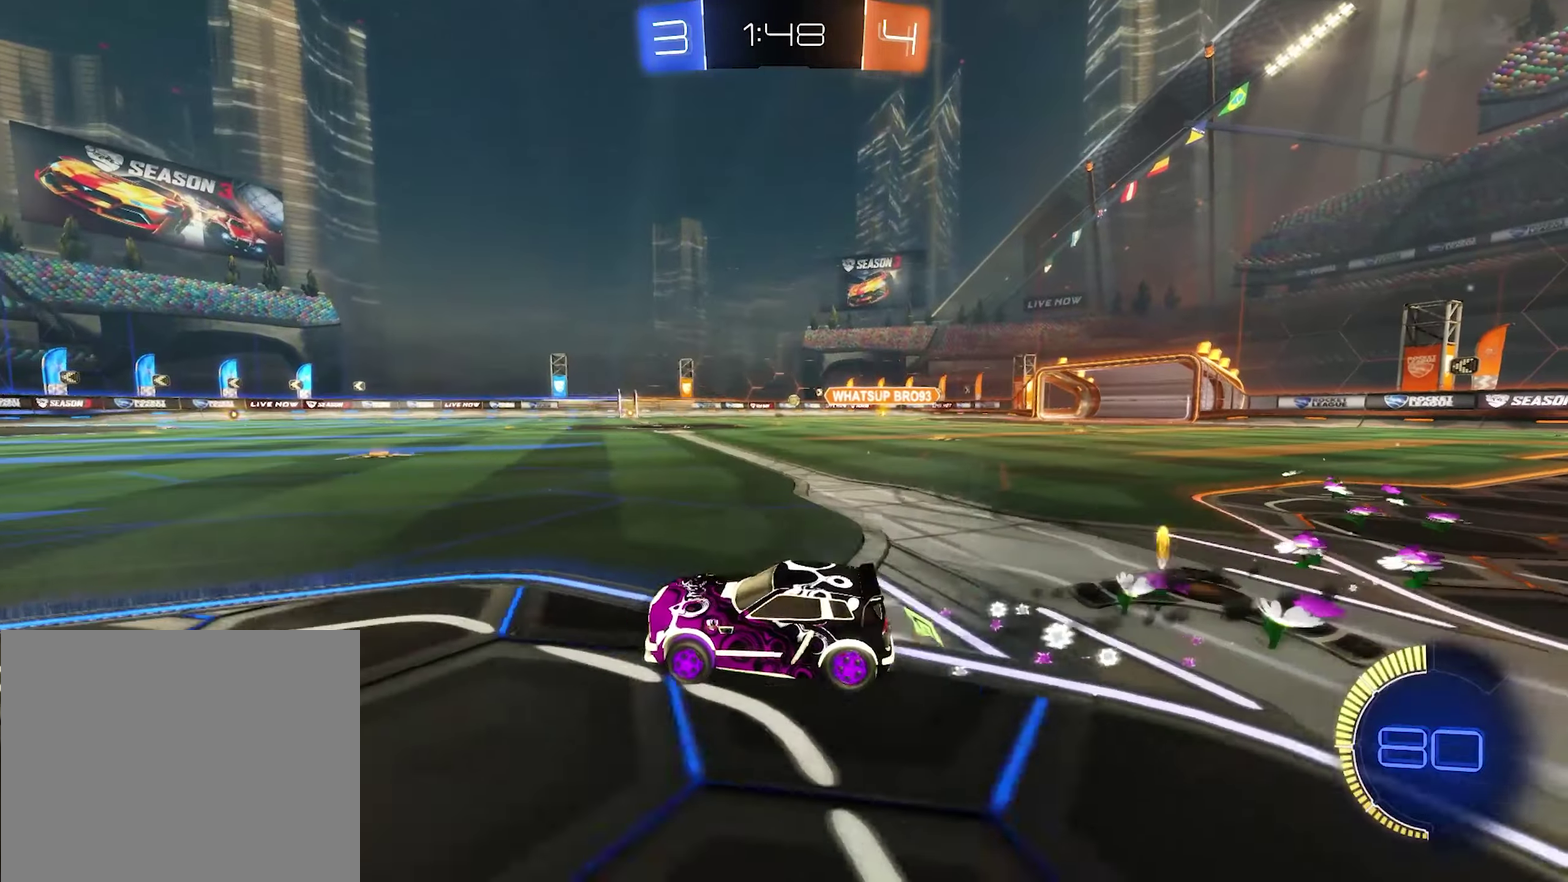
{"buttons": ["R2"], "left_stick": "center", "right_stick": "center", "events": [[200, "left_stick", "right"], [300, "B", "up"], [300, "left_stick", "center"]]}
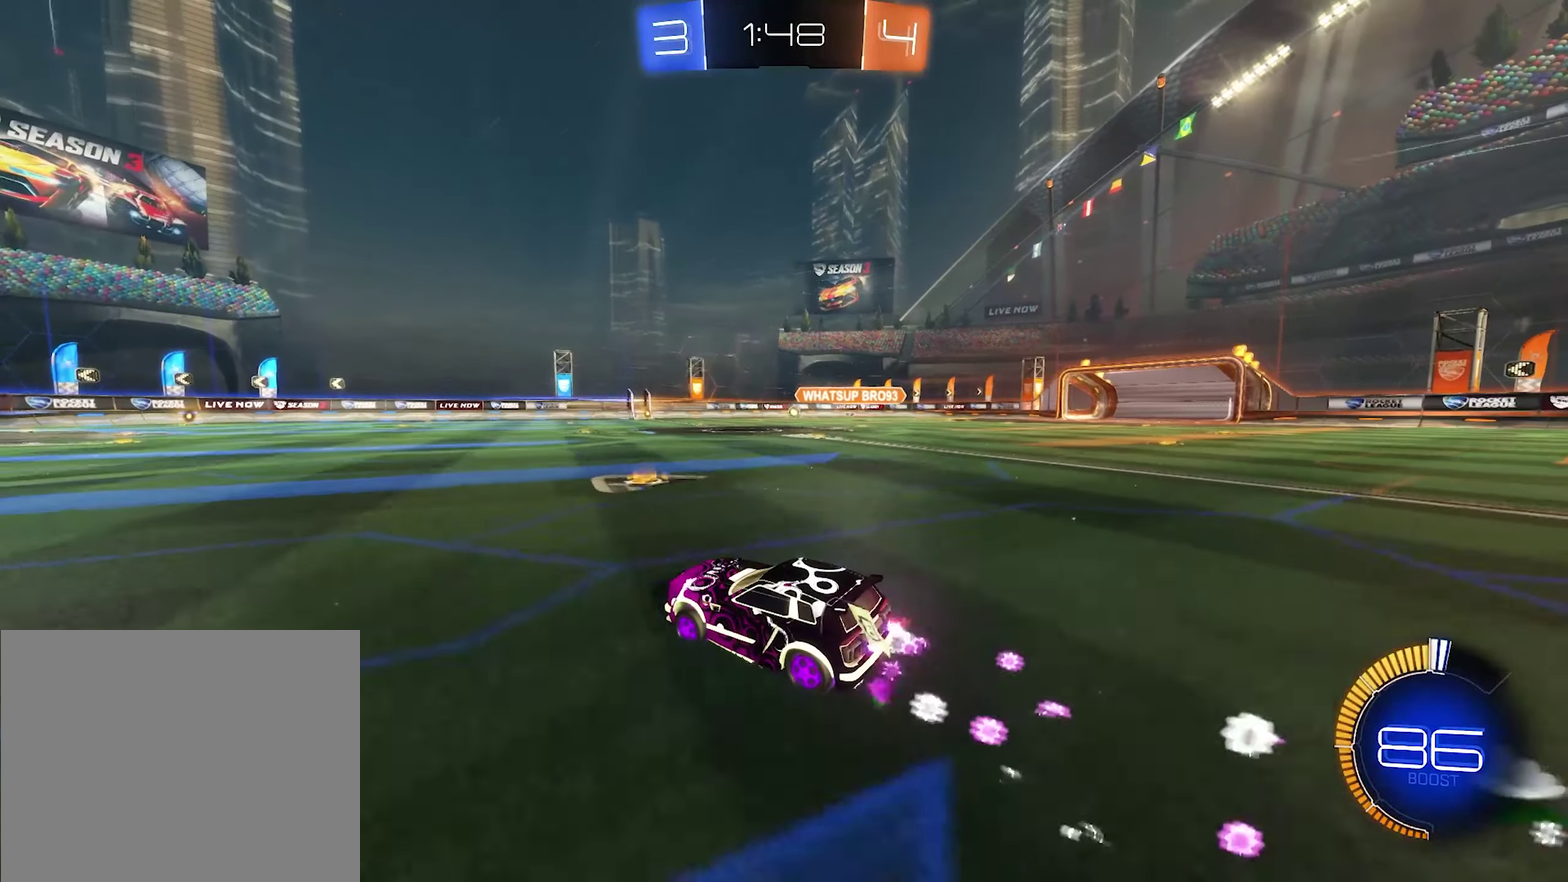
{"buttons": ["R2"], "left_stick": "center", "right_stick": "center", "events": [[67, "left_stick", "right"], [234, "left_stick", "center"]]}
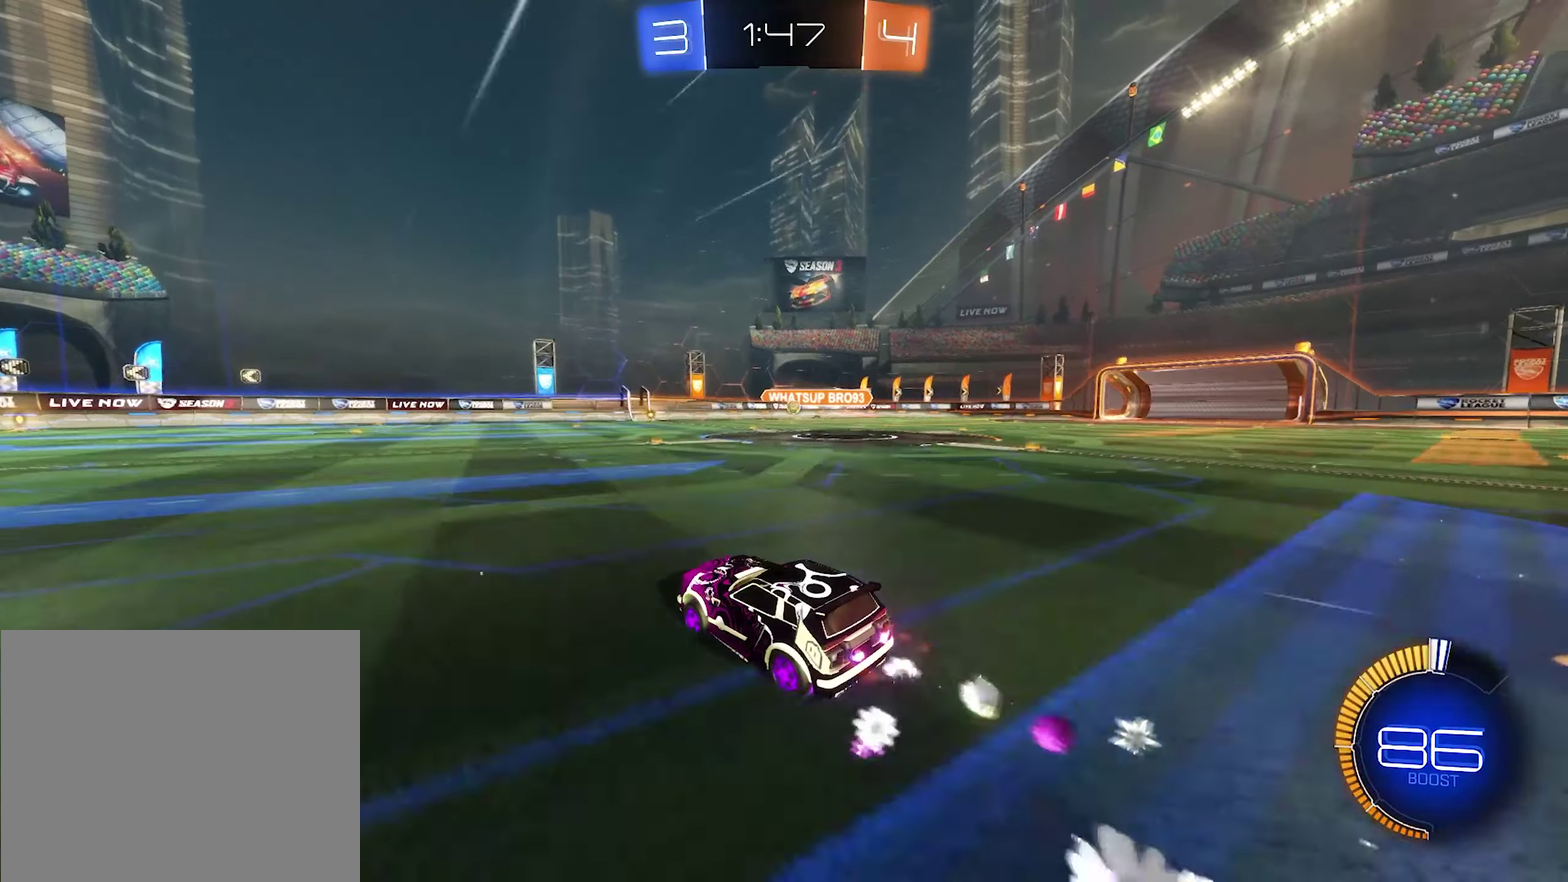
{"buttons": ["R2"], "left_stick": "center", "right_stick": "center", "events": []}
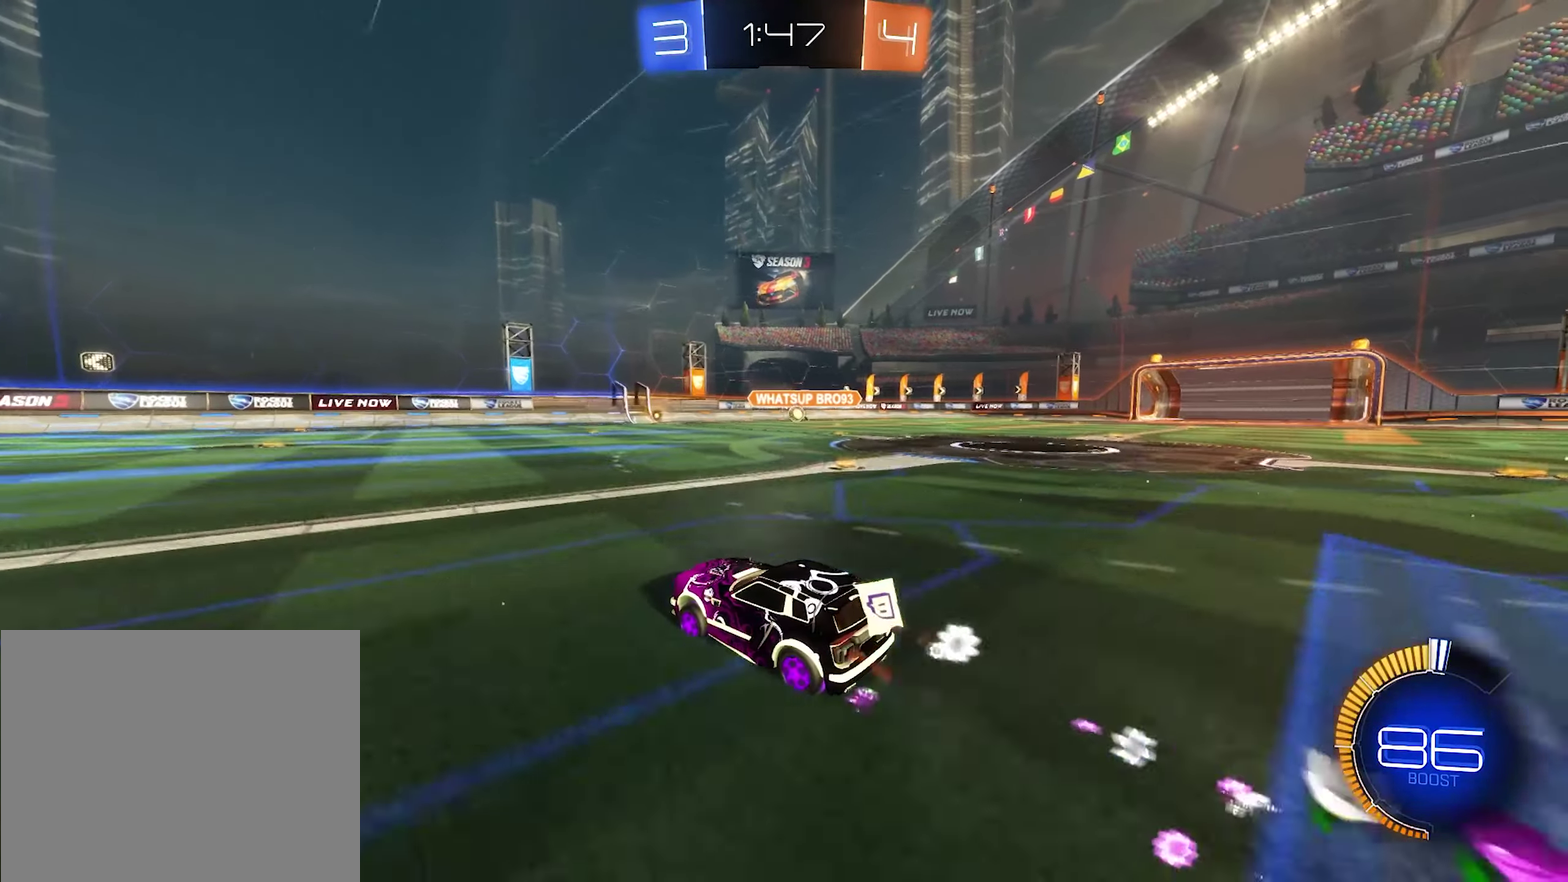
{"buttons": ["R2"], "left_stick": "right", "right_stick": "center", "events": [[67, "left_stick", "right"], [167, "B", "down"], [234, "left_stick", "center"], [300, "left_stick", "right"], [400, "B", "up"]]}
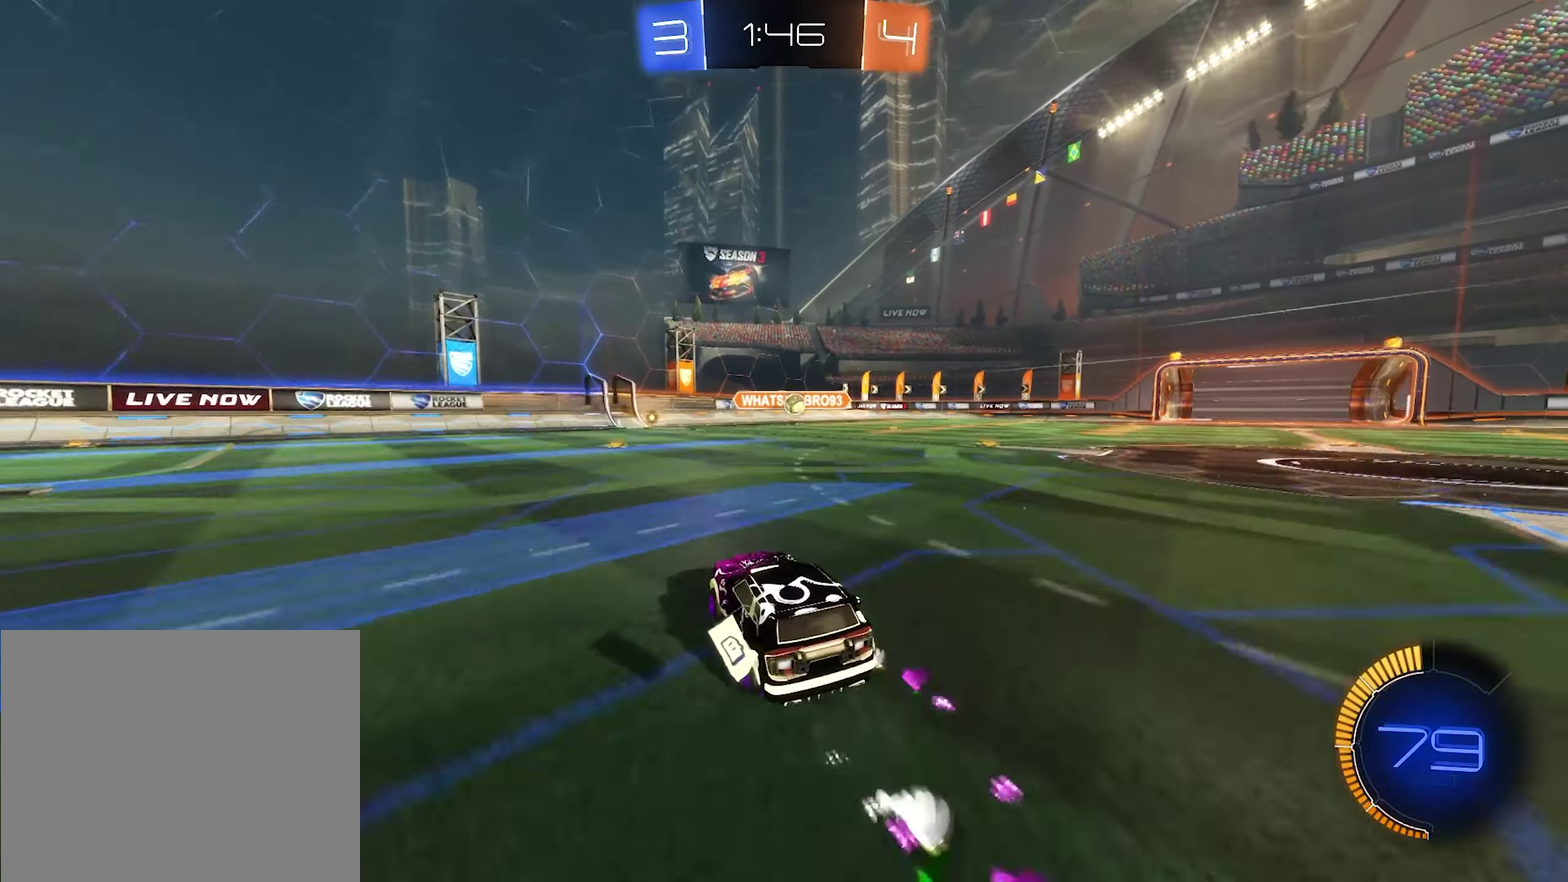
{"buttons": ["B", "L1"], "left_stick": "down-right", "right_stick": "center", "events": [[34, "left_stick", "center"], [250, "left_stick", "right"], [334, "A", "down"], [334, "left_stick", "center"], [400, "left_stick", "down"], [434, "B", "down"], [434, "L1", "down"], [434, "R2", "up"], [467, "A", "up"], [500, "left_stick", "down-right"]]}
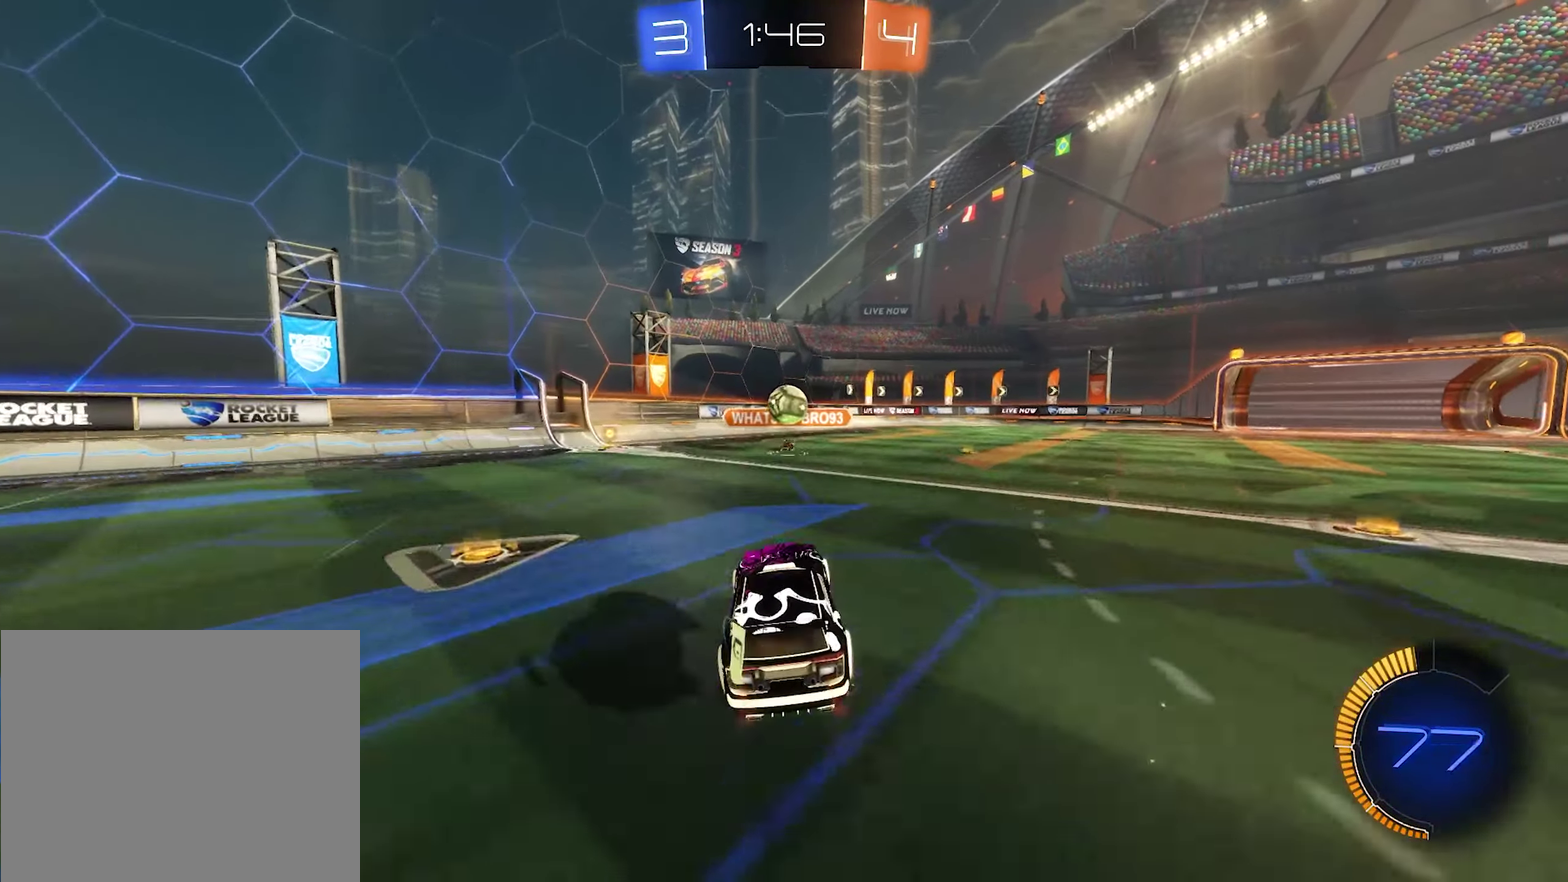
{"buttons": ["A", "B", "R1", "L3"], "left_stick": "up", "right_stick": "center"}
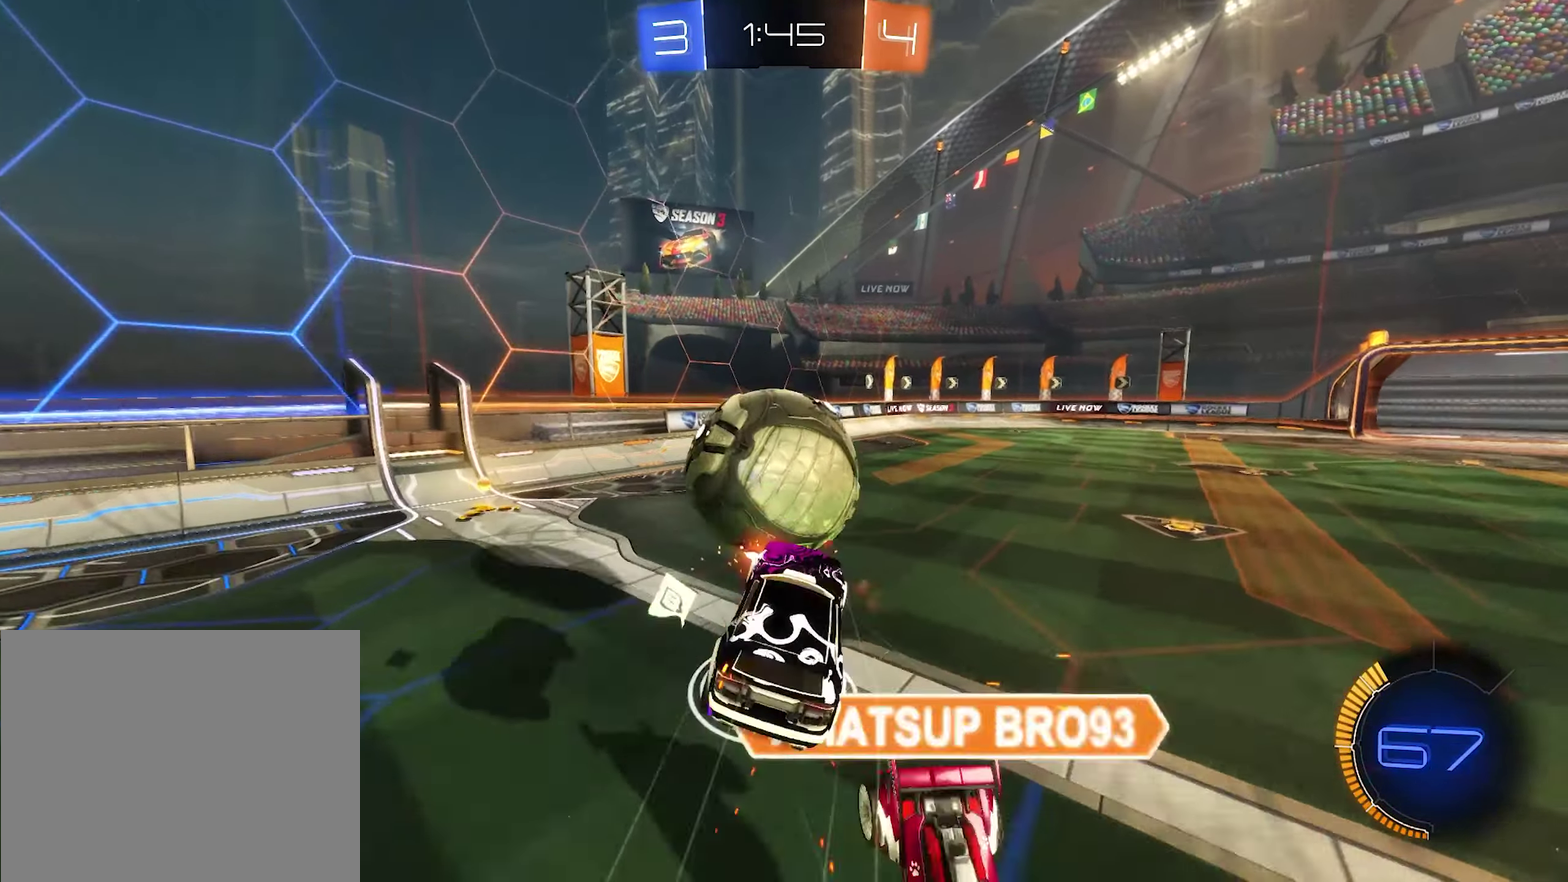
{"buttons": [], "left_stick": "up-right", "right_stick": "center", "events": [[67, "A", "up"], [67, "L3", "up"], [134, "B", "up"], [167, "left_stick", "center"], [334, "left_stick", "right"], [367, "R1", "up"], [500, "left_stick", "up-right"]]}
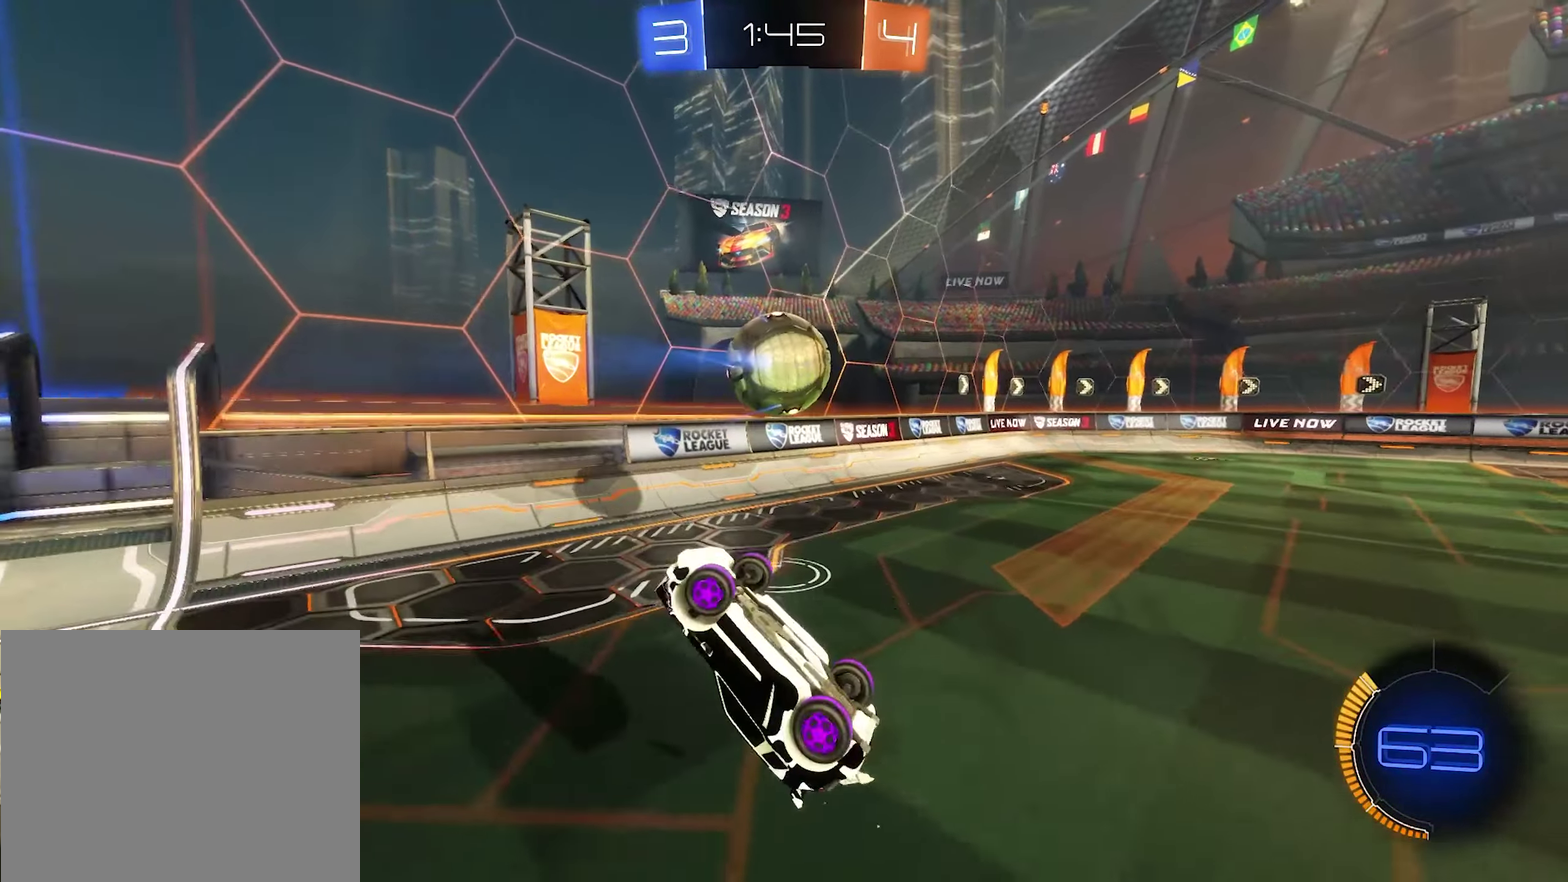
{"buttons": ["L1"], "left_stick": "up", "right_stick": "center", "events": [[166, "R1", "down"], [200, "left_stick", "up"], [300, "R1", "up"], [466, "L1", "down"]]}
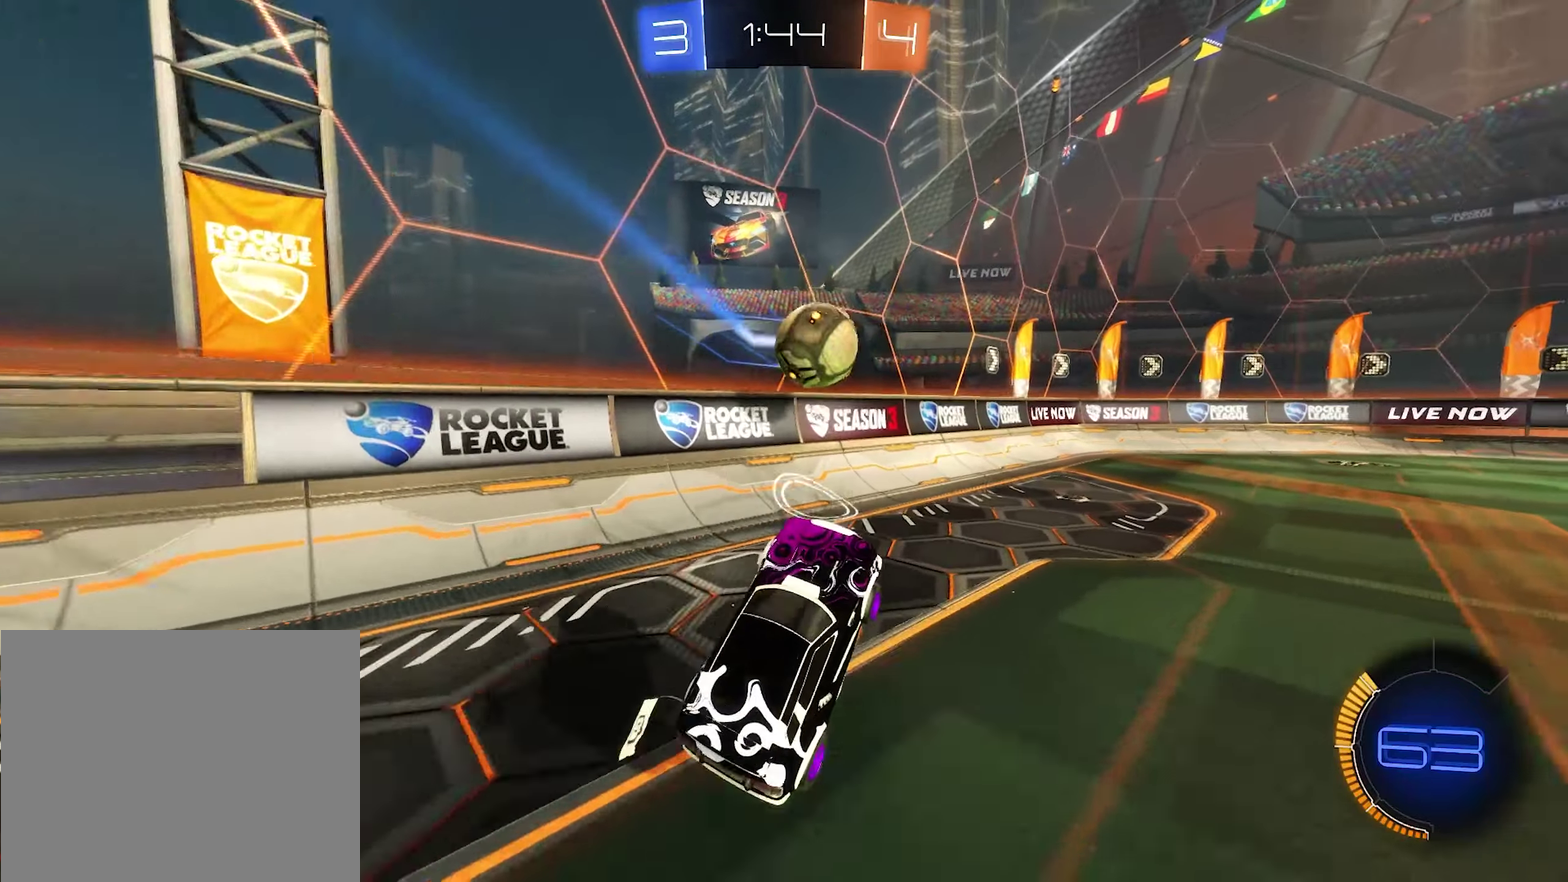
{"buttons": ["R2"], "left_stick": "center", "right_stick": "center", "events": [[33, "left_stick", "up-left"], [66, "L1", "up"], [66, "R2", "down"], [100, "left_stick", "center"], [166, "B", "down"], [200, "left_stick", "right"], [400, "left_stick", "center"], [433, "B", "up"]]}
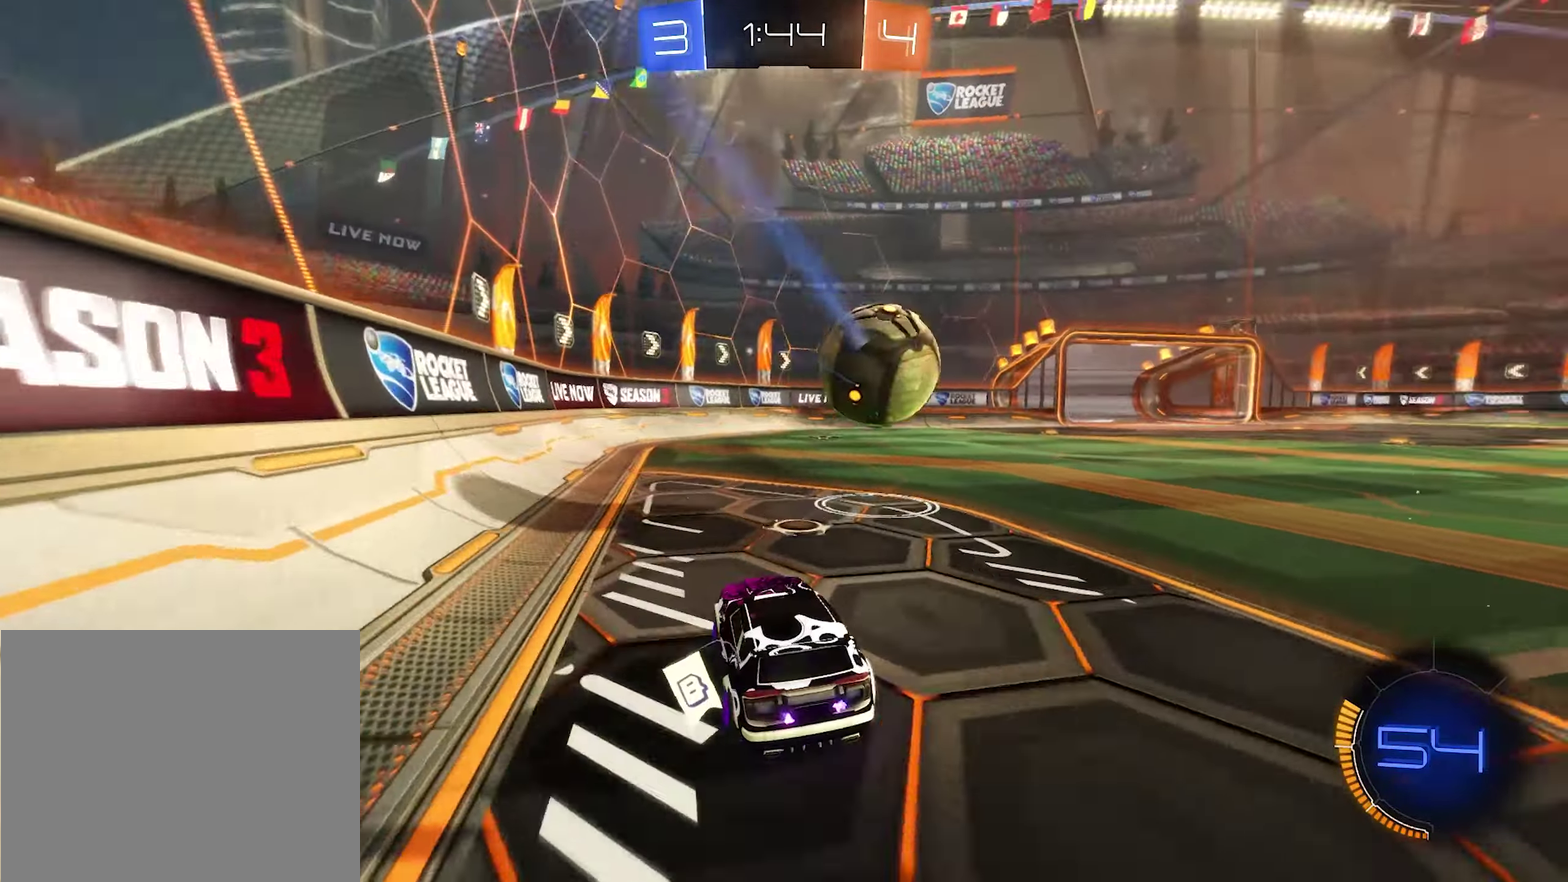
{"buttons": ["R2"], "left_stick": "right", "right_stick": "center", "events": [[466, "left_stick", "right"]]}
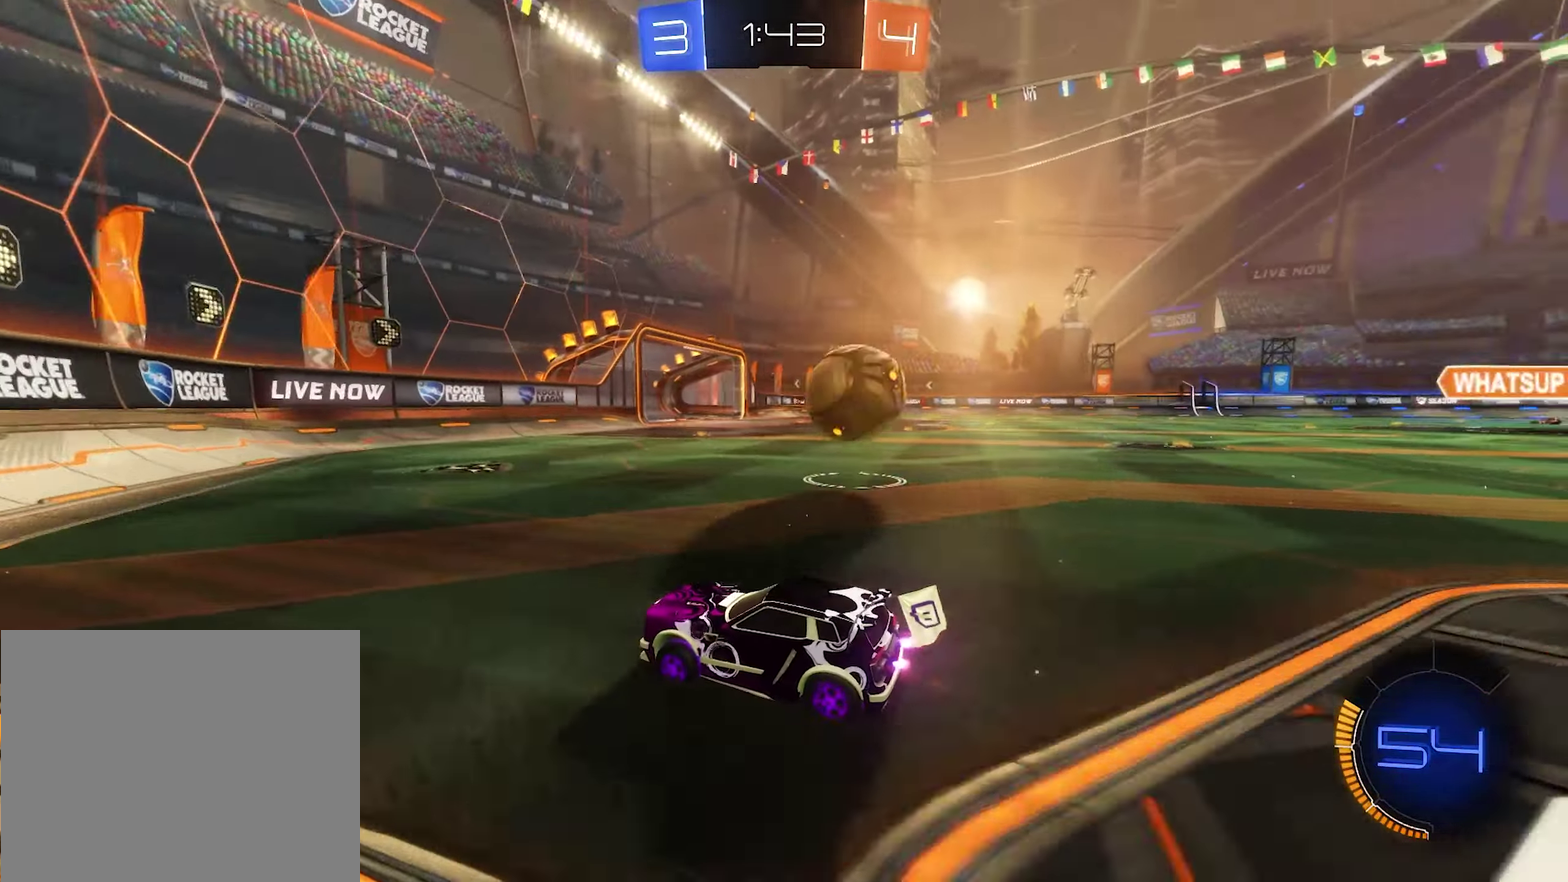
{"buttons": ["R2"], "left_stick": "right", "right_stick": "center", "events": [[300, "B", "down"], [400, "B", "up"]]}
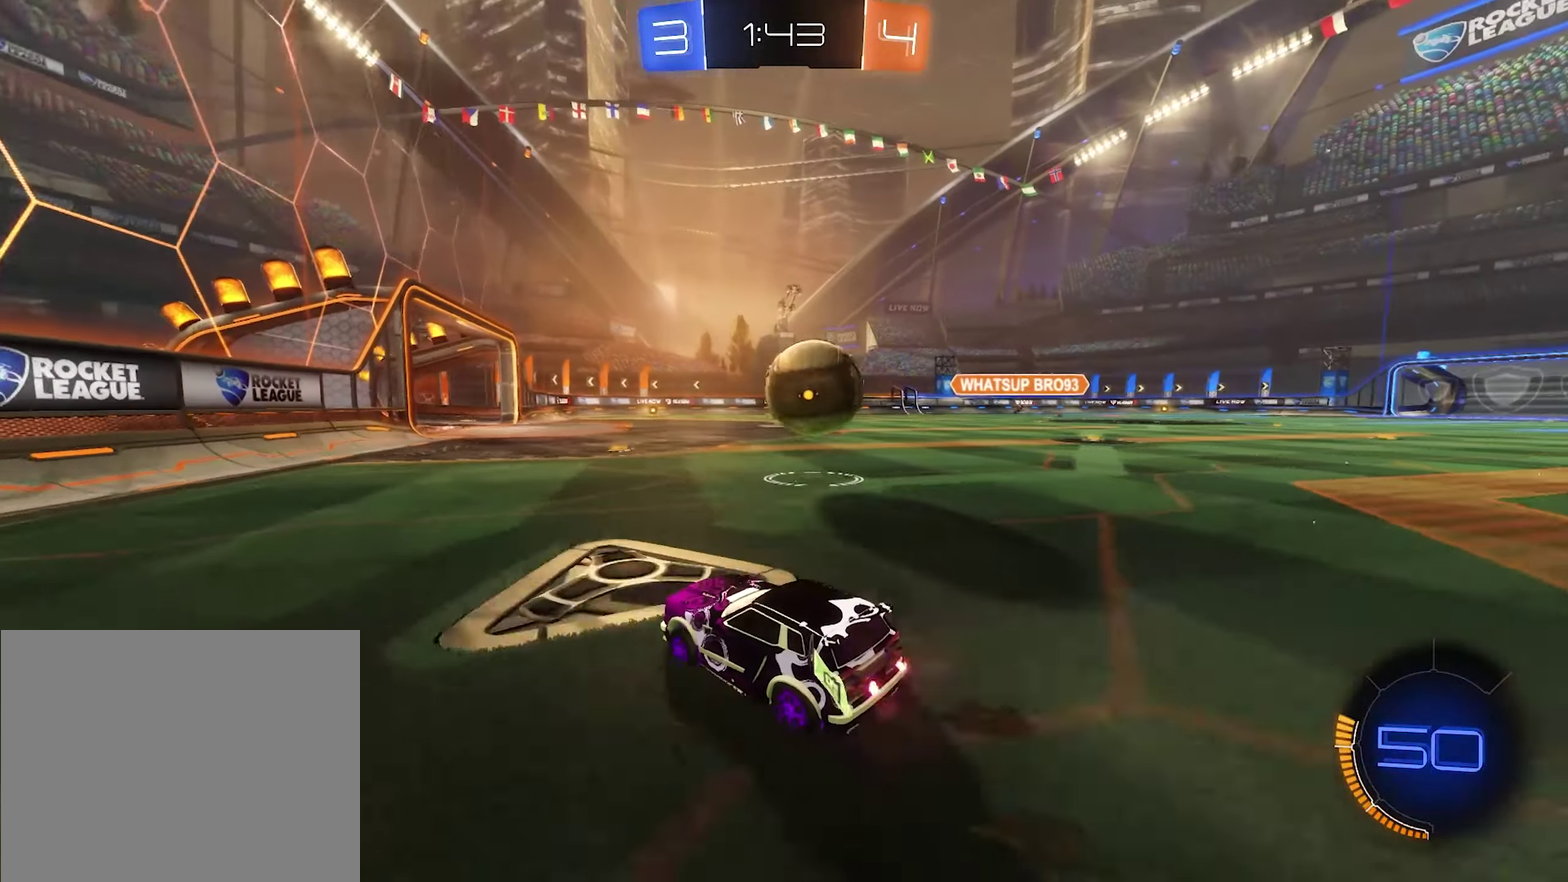
{"buttons": ["Y", "R2"], "left_stick": "left", "right_stick": "center", "events": [[100, "left_stick", "center"], [166, "left_stick", "right"], [233, "R2", "up"], [266, "left_stick", "center"], [366, "L2", "down"], [366, "left_stick", "left"], [500, "L2", "up"], [500, "R2", "down"], [500, "Y", "down"]]}
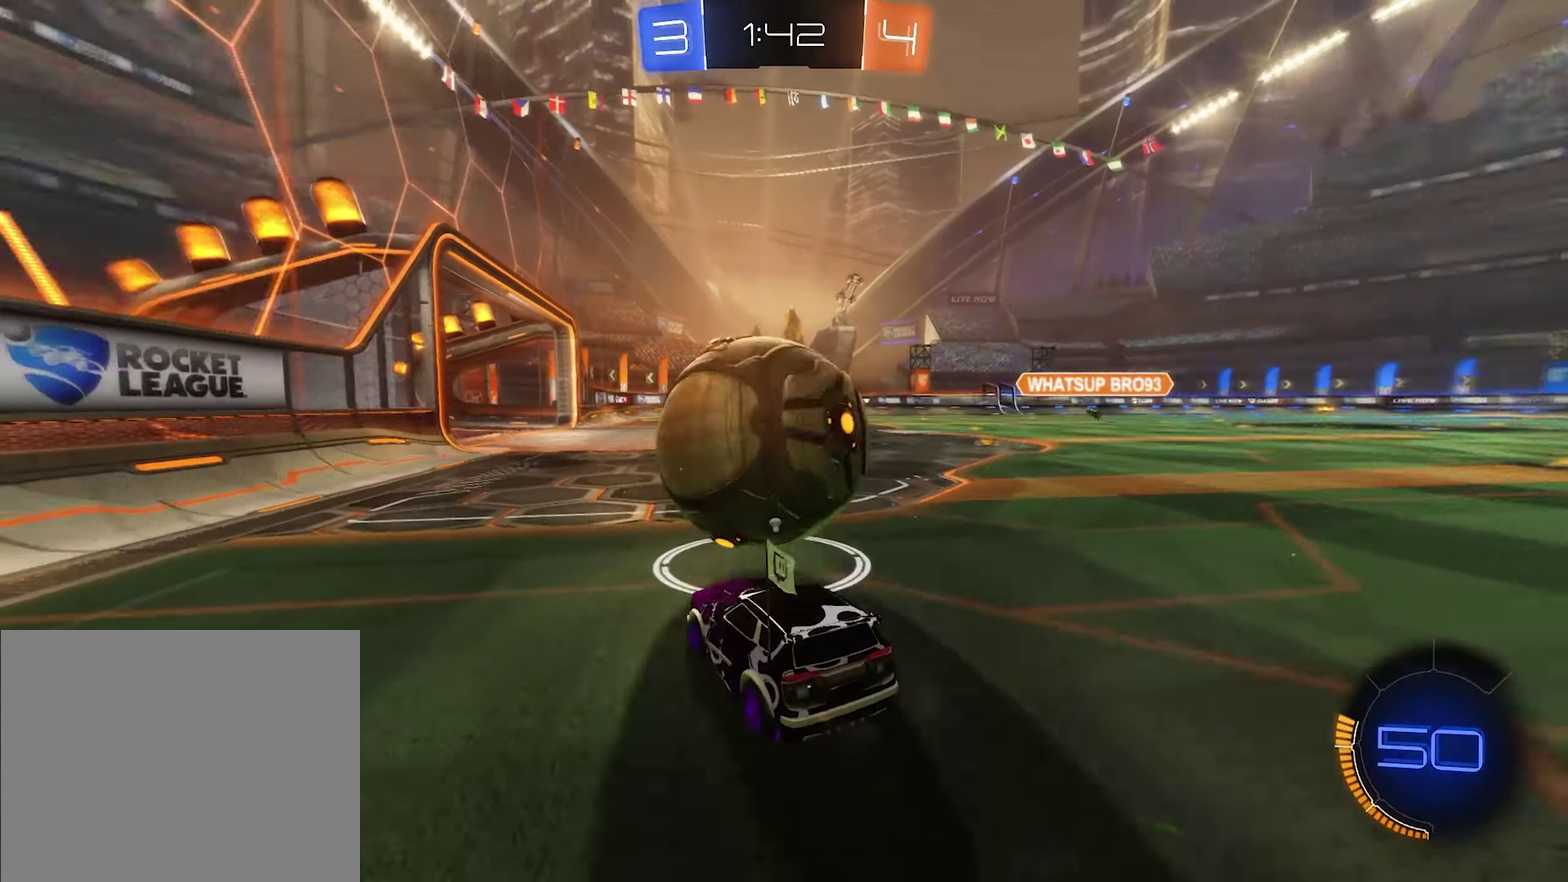
{"buttons": ["L2"], "left_stick": "center", "right_stick": "center", "events": [[33, "left_stick", "center"], [133, "B", "down"], [133, "Y", "up"], [133, "left_stick", "up-right"], [233, "left_stick", "center"], [333, "left_stick", "left"], [433, "B", "up"], [433, "left_stick", "center"], [500, "L2", "down"], [500, "R2", "up"]]}
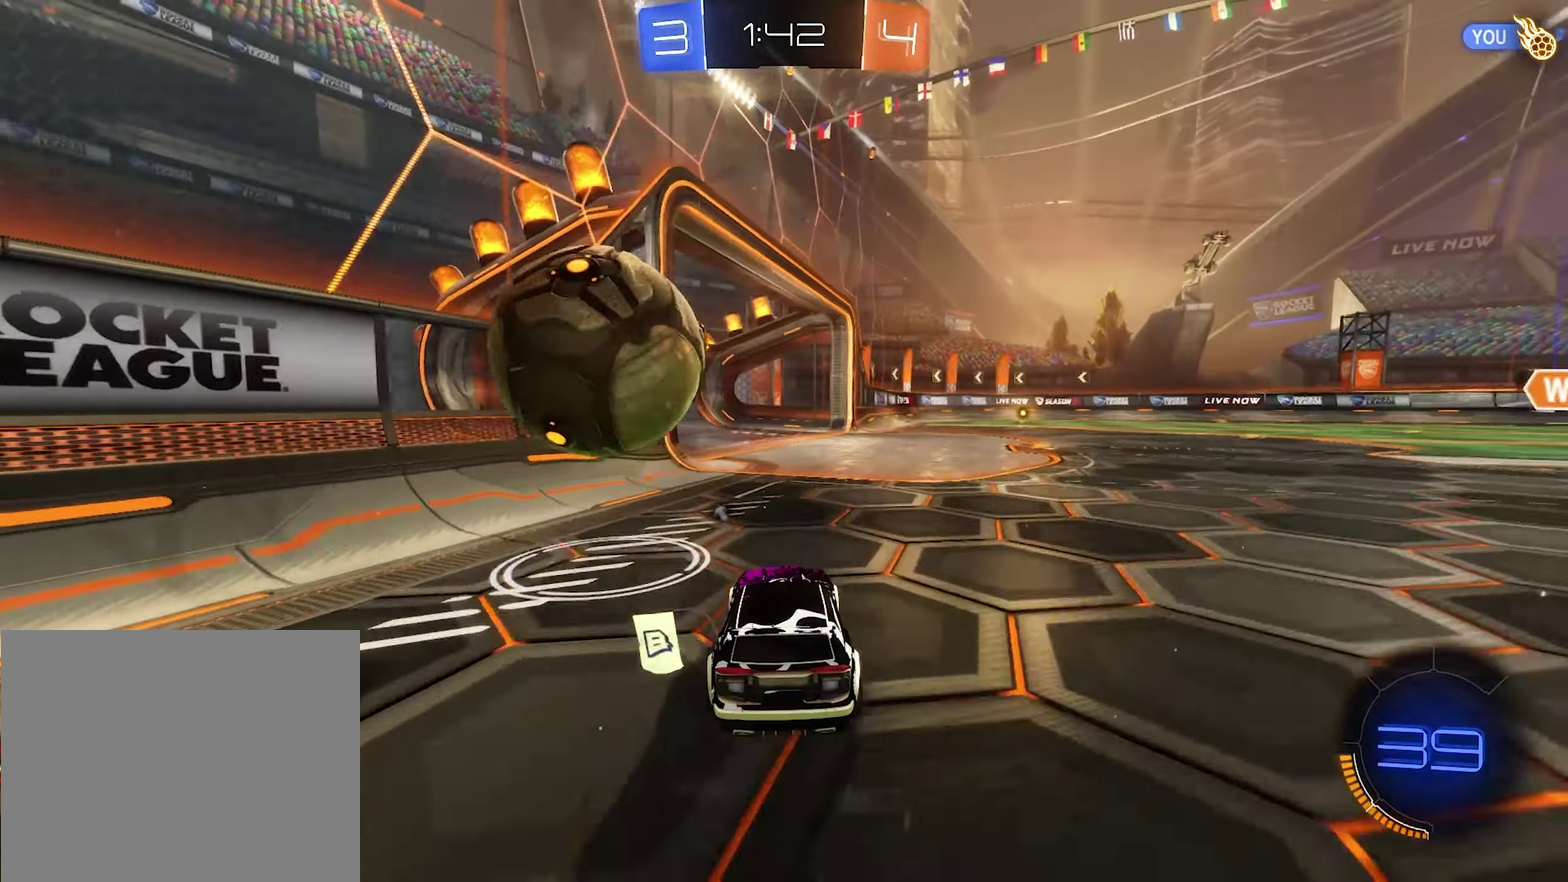
{"buttons": ["A", "L1", "R2", "L3"], "left_stick": "up", "right_stick": "center"}
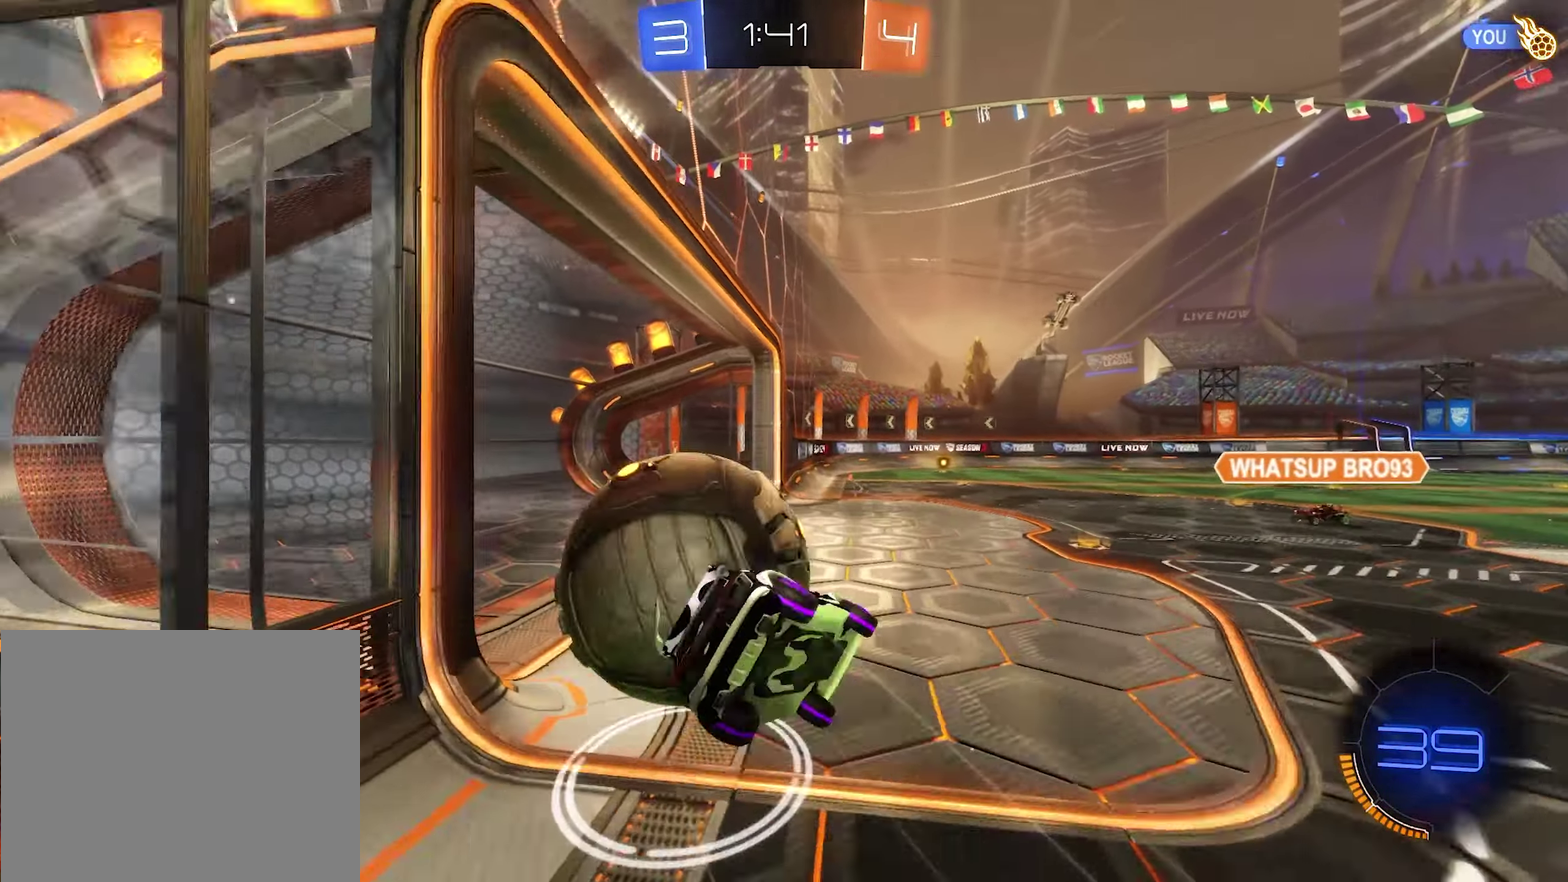
{"buttons": ["L1", "R2"], "left_stick": "up-left", "right_stick": "center"}
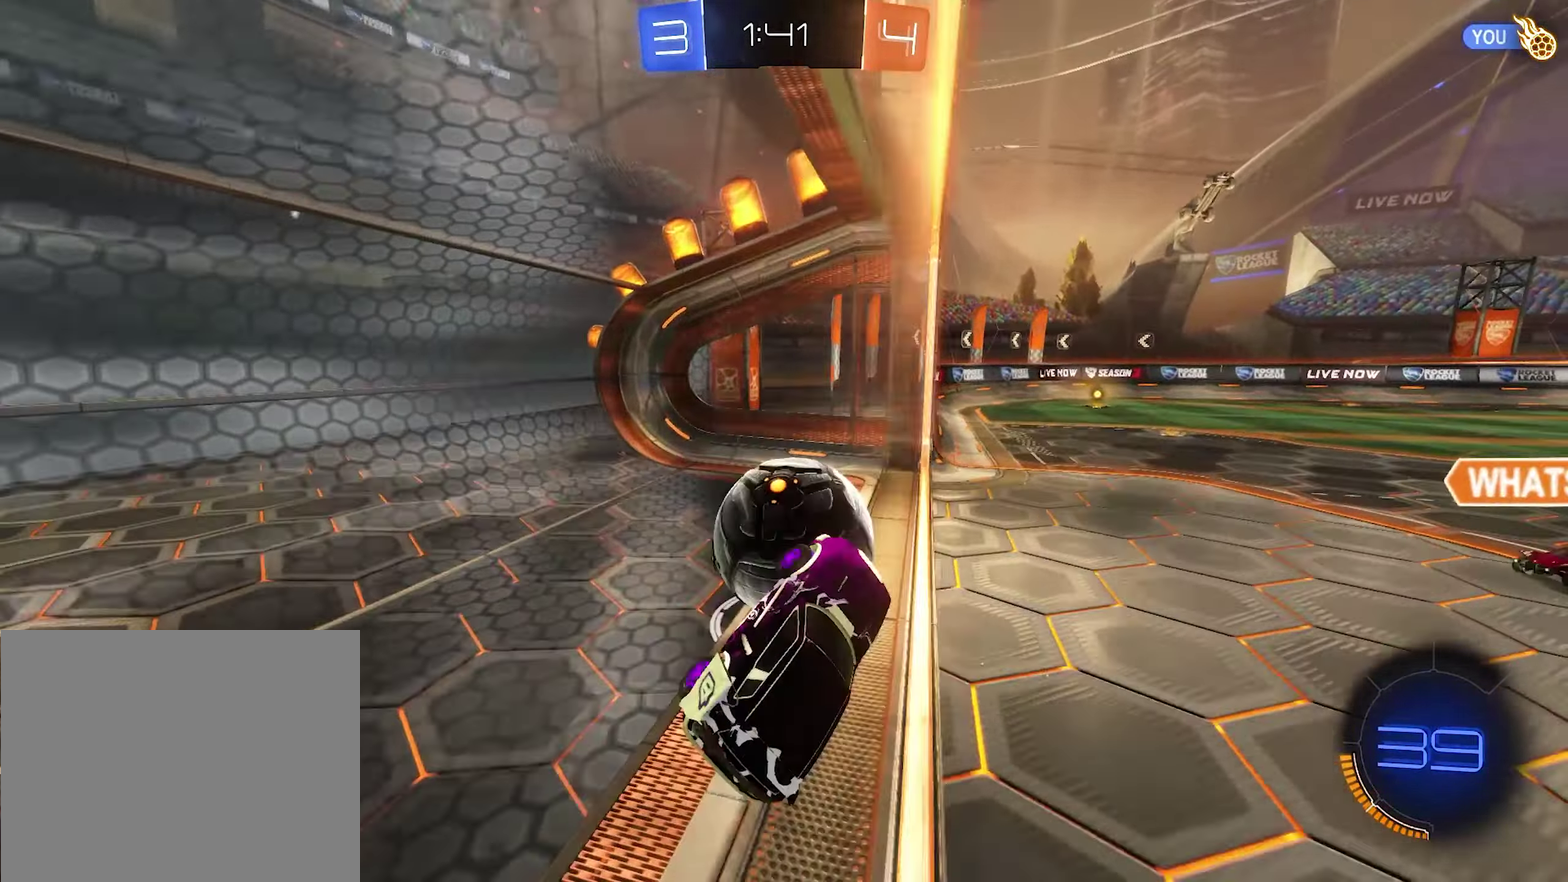
{"buttons": [], "left_stick": "center", "right_stick": "center", "events": [[33, "L1", "up"], [33, "R2", "up"], [66, "left_stick", "center"]]}